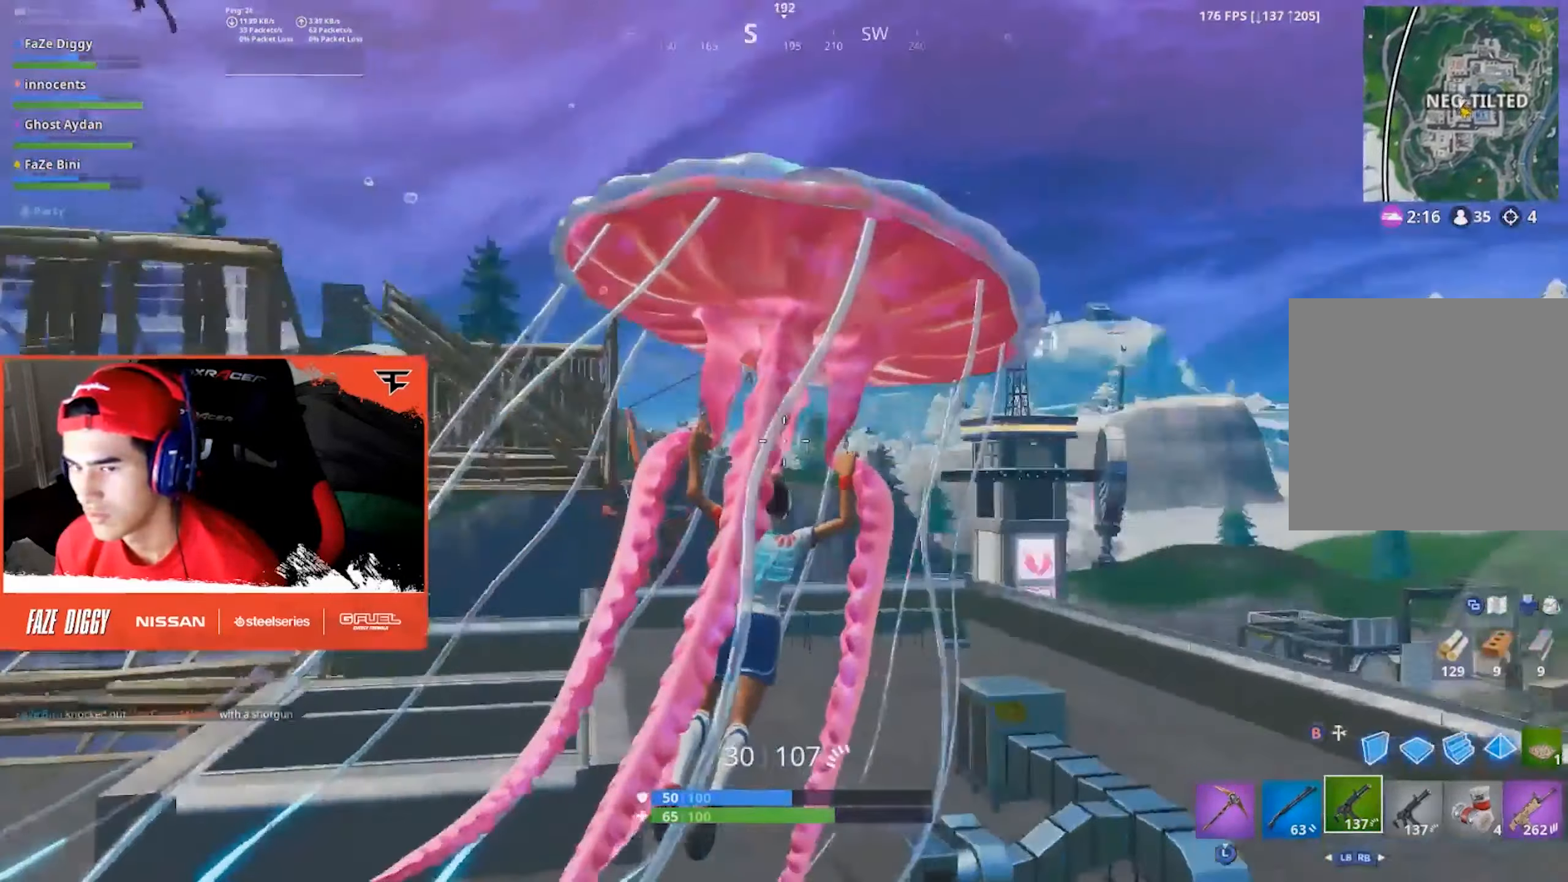
Gameplay with a controller (Xbox layout); each line is a JSON object with the inputs held at the frame after it. "events" lists button and stick changes between this image and that frame as [ms after this image, input, new state], when the widget could be followed in between.
{"buttons": [], "left_stick": "center", "right_stick": "center", "events": [[200, "left_stick", "down-left"], [217, "right_stick", "center"], [267, "left_stick", "left"], [300, "right_stick", "up-left"], [484, "left_stick", "center"], [484, "right_stick", "center"]]}
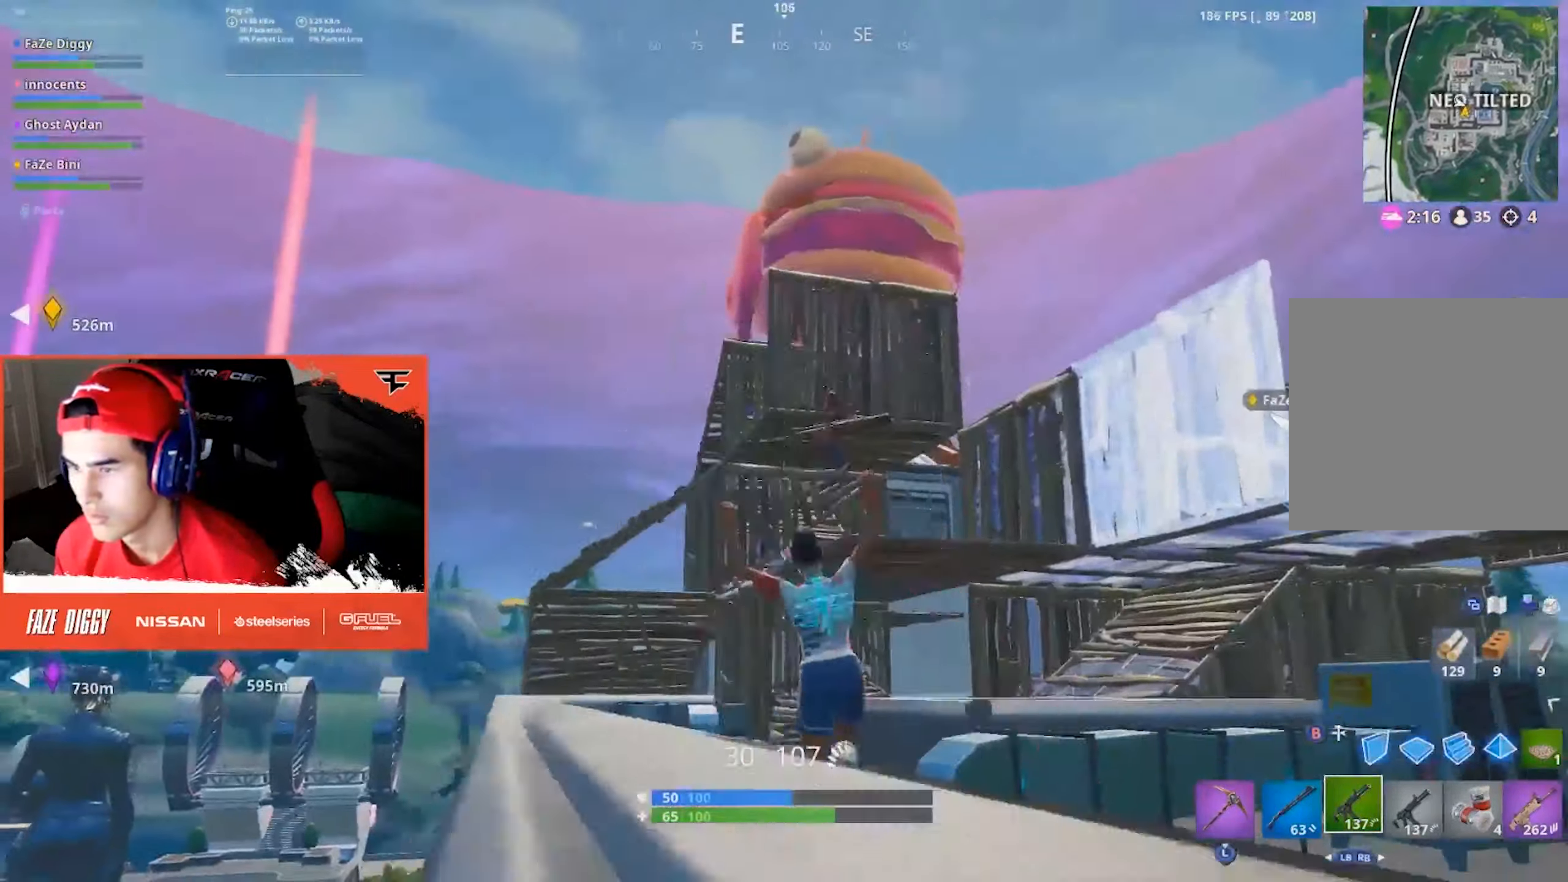
{"buttons": ["L2", "R2"], "left_stick": "down-left", "right_stick": "down", "events": [[17, "left_stick", "left"], [34, "left_stick", "up-right"], [117, "right_stick", "down-left"], [334, "L2", "down"], [334, "left_stick", "up-left"], [384, "right_stick", "down"], [400, "R2", "down"], [417, "left_stick", "down-left"]]}
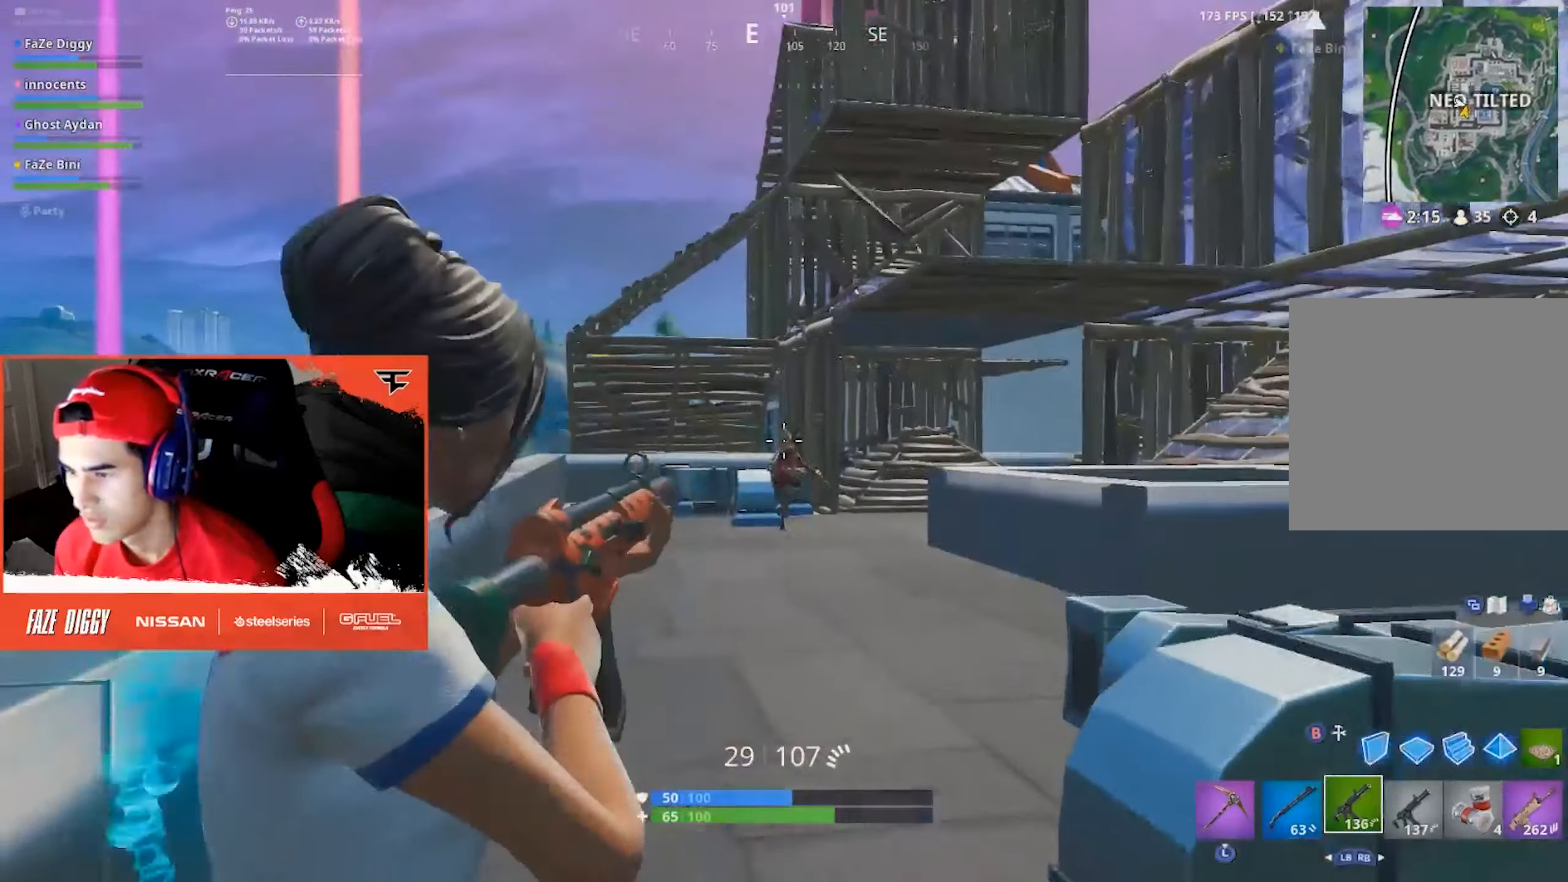
{"buttons": ["L2", "R2"], "left_stick": "down-left", "right_stick": "up-left", "events": [[100, "right_stick", "center"], [200, "right_stick", "down-right"], [217, "left_stick", "down-right"], [317, "left_stick", "right"], [417, "right_stick", "center"], [467, "left_stick", "down-left"], [467, "right_stick", "up-left"]]}
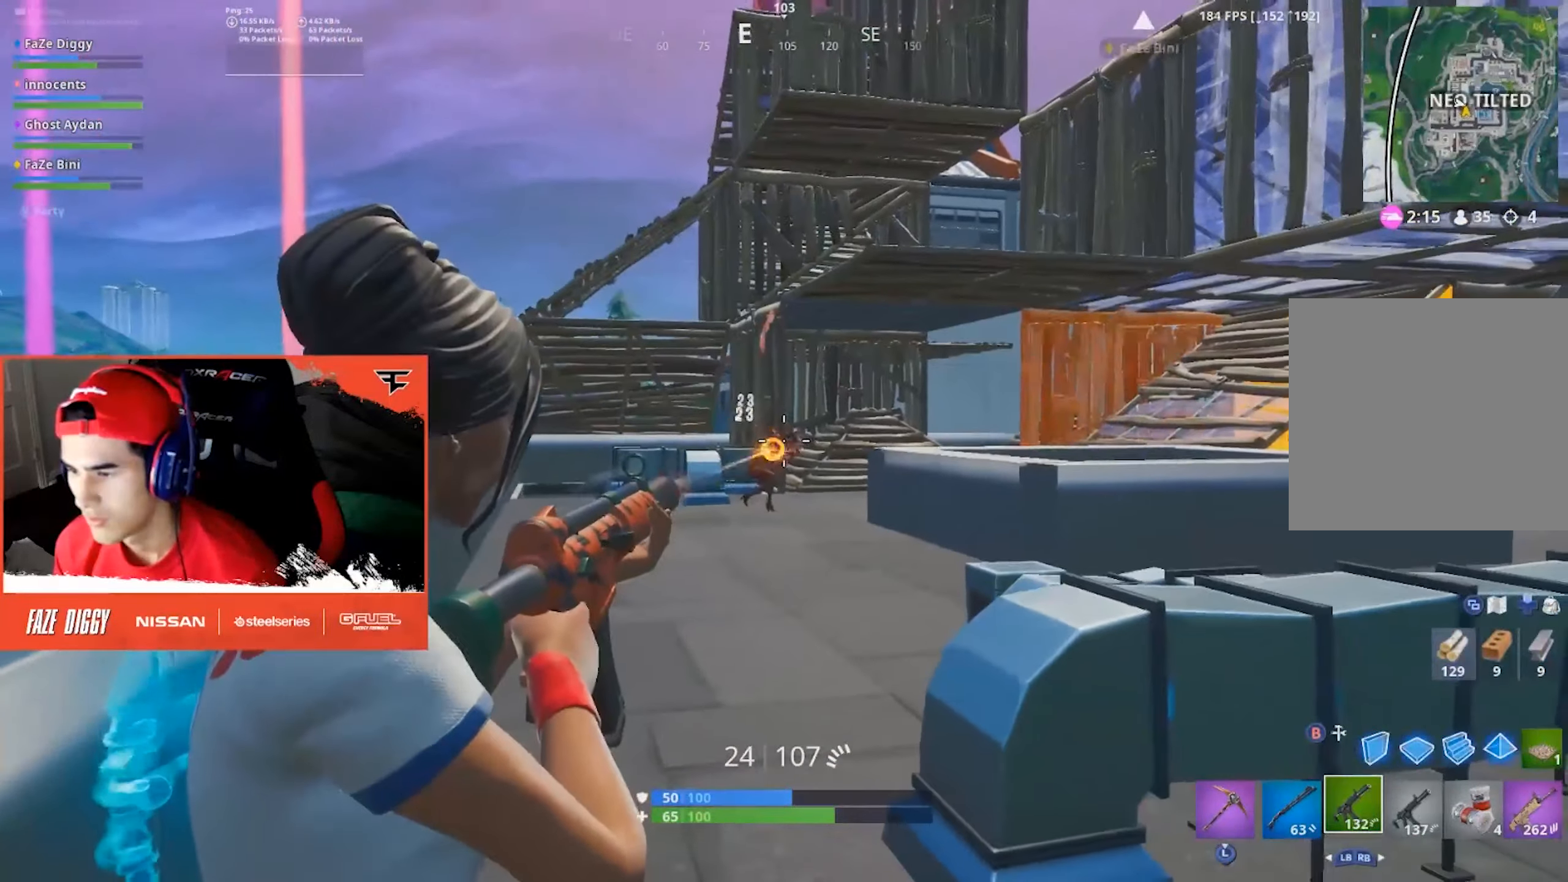
{"buttons": [], "left_stick": "up", "right_stick": "down-right", "events": [[117, "right_stick", "center"], [134, "left_stick", "up-left"], [217, "left_stick", "up"], [267, "right_stick", "down-right"], [300, "L2", "up"], [350, "right_stick", "center"], [384, "R2", "up"], [467, "right_stick", "down-right"]]}
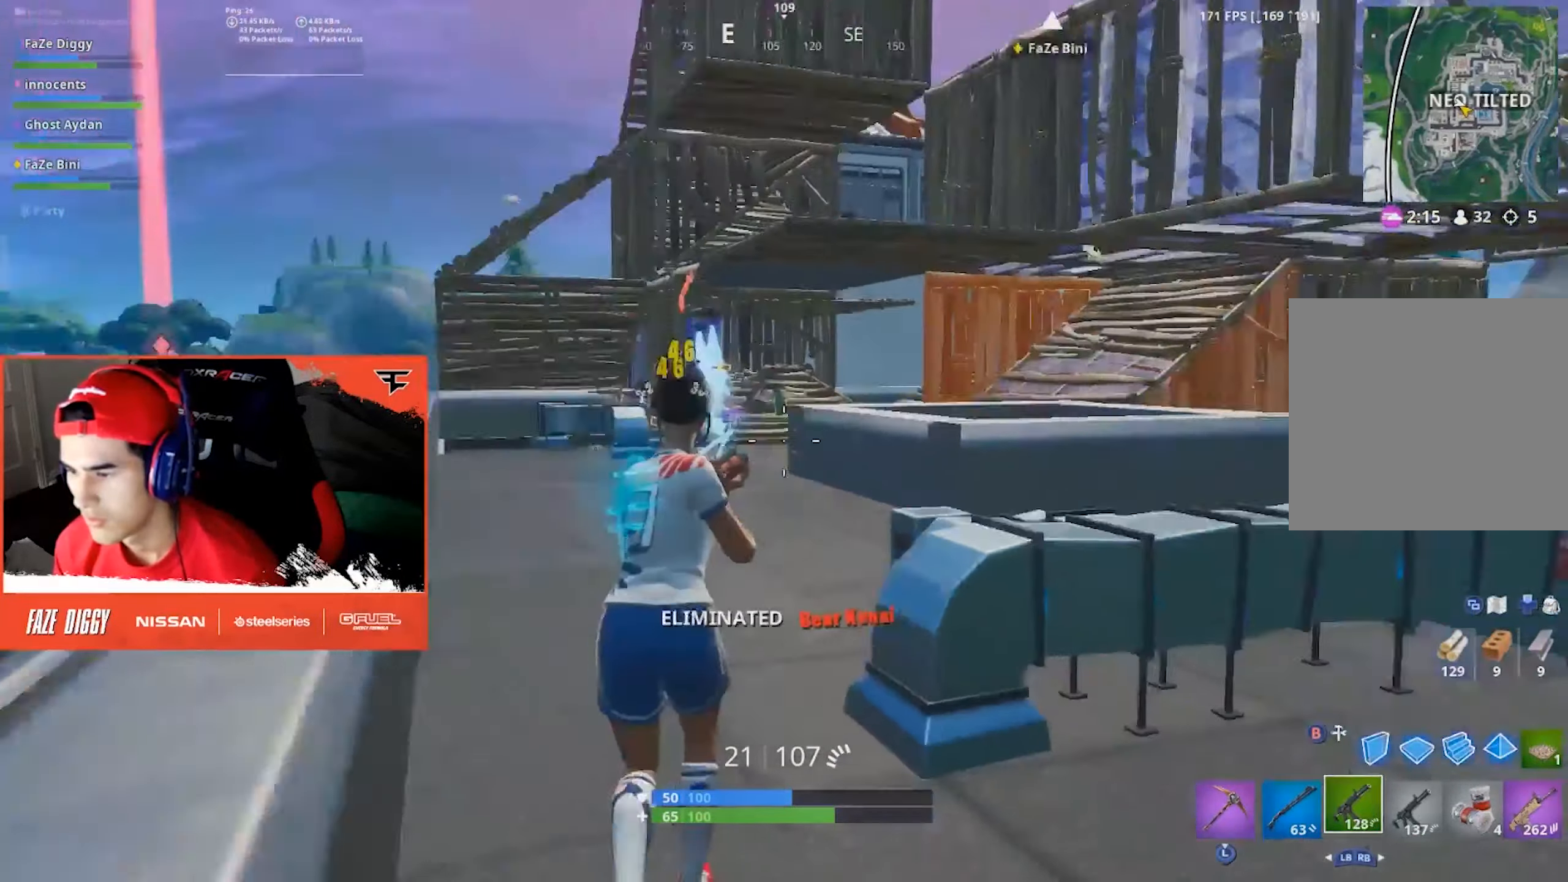
{"buttons": [], "left_stick": "up-left", "right_stick": "center", "events": [[100, "left_stick", "up-left"], [150, "right_stick", "center"], [217, "A", "down"], [267, "right_stick", "down-left"], [300, "A", "up"], [384, "X", "down"], [417, "right_stick", "center"], [467, "X", "up"]]}
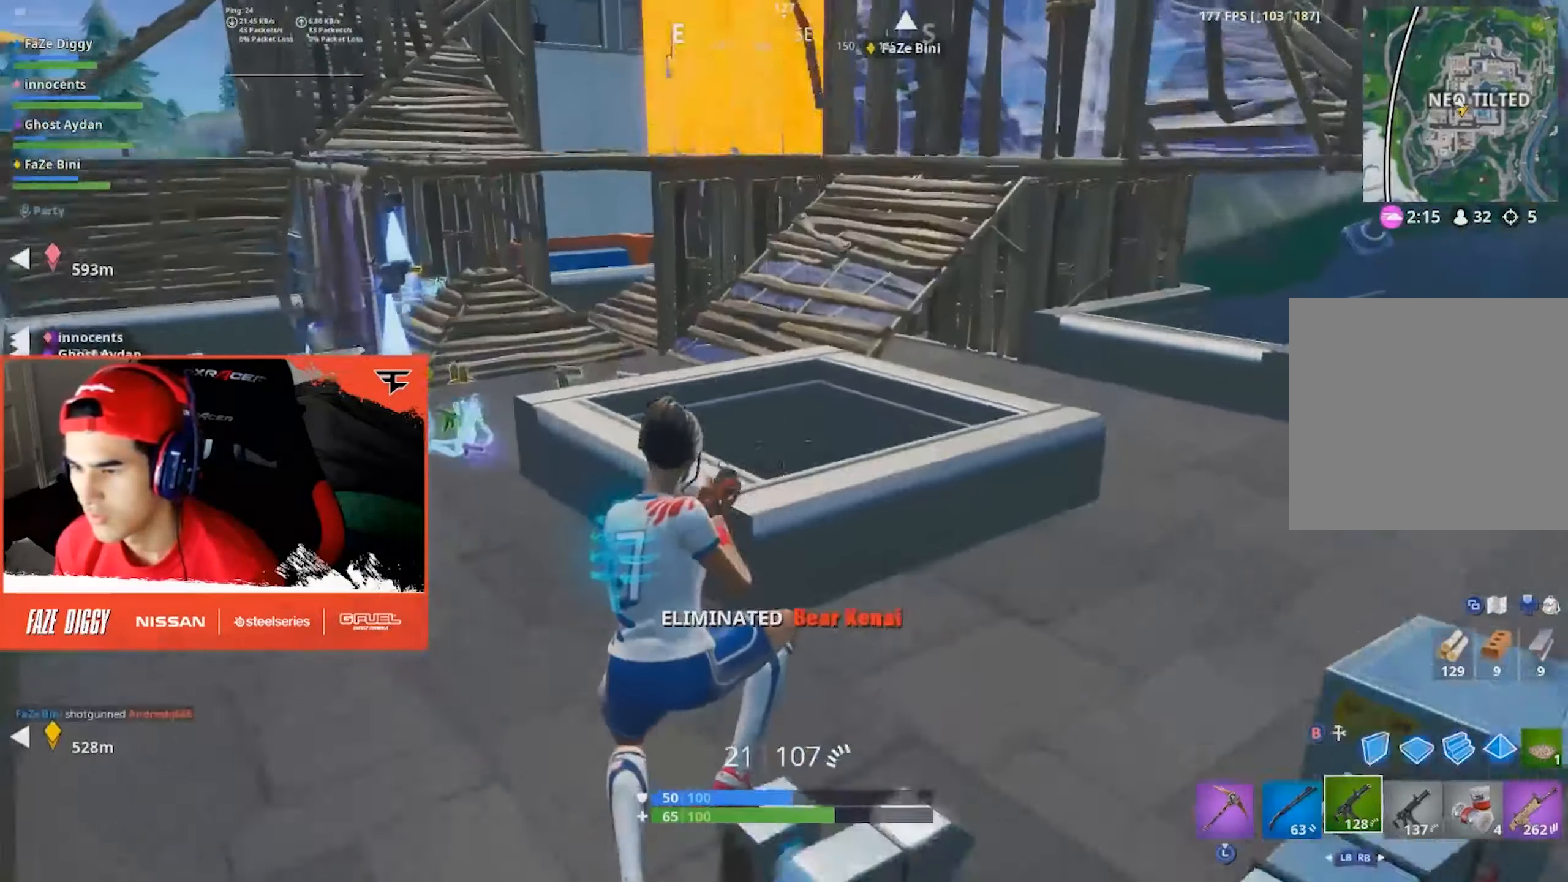
{"buttons": [], "left_stick": "up-left", "right_stick": "center", "events": [[150, "right_stick", "left"], [333, "right_stick", "center"]]}
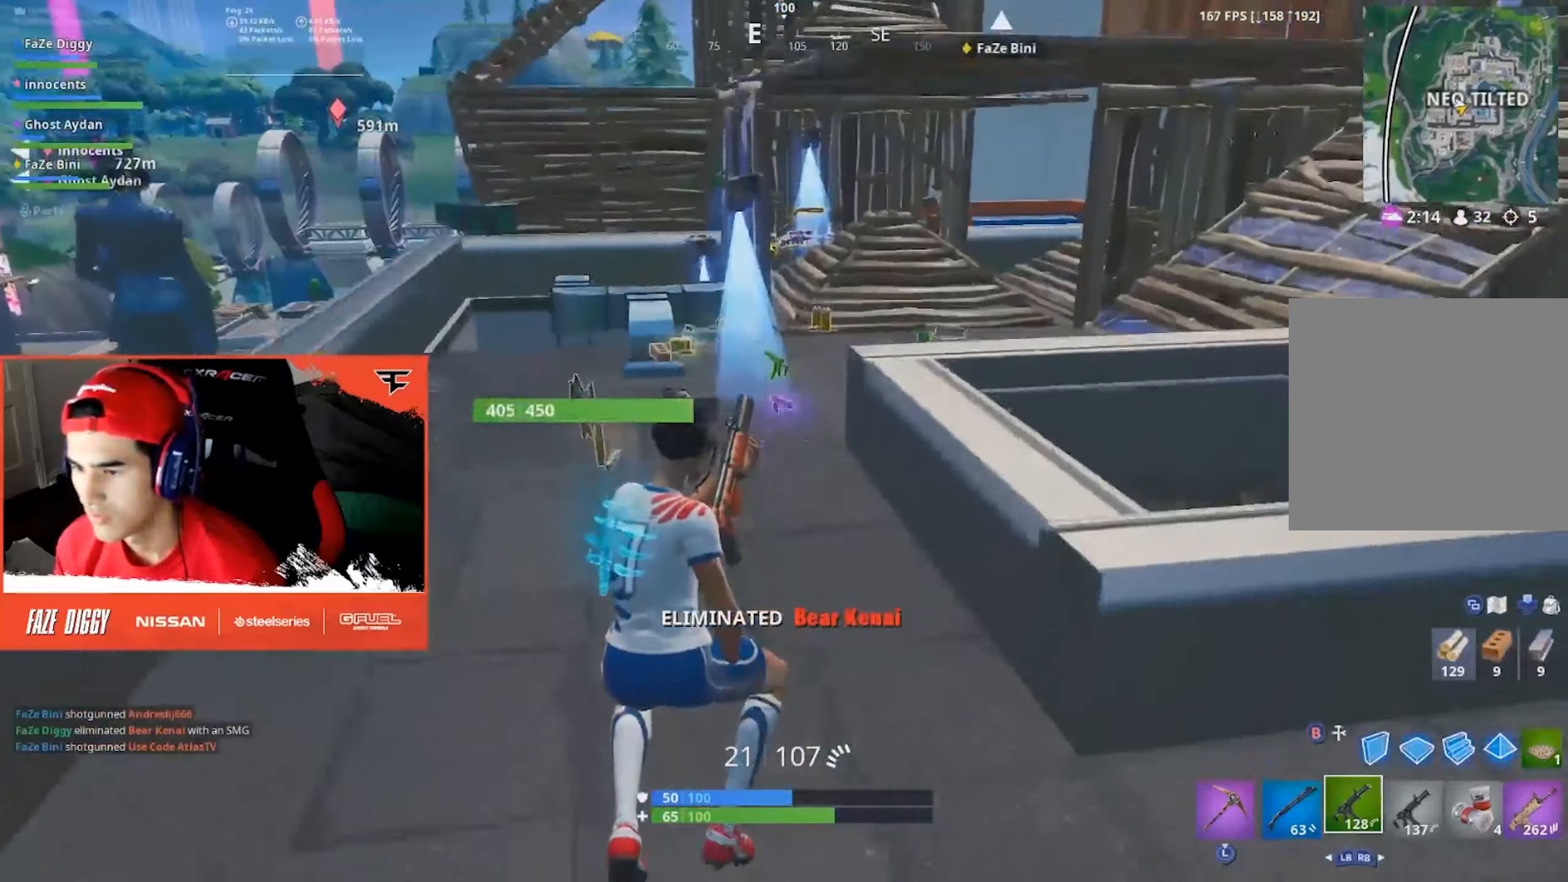
{"buttons": ["R3"], "left_stick": "up", "right_stick": "center", "events": [[333, "left_stick", "up"], [350, "R3", "down"], [450, "R3", "up"], [500, "R3", "down"]]}
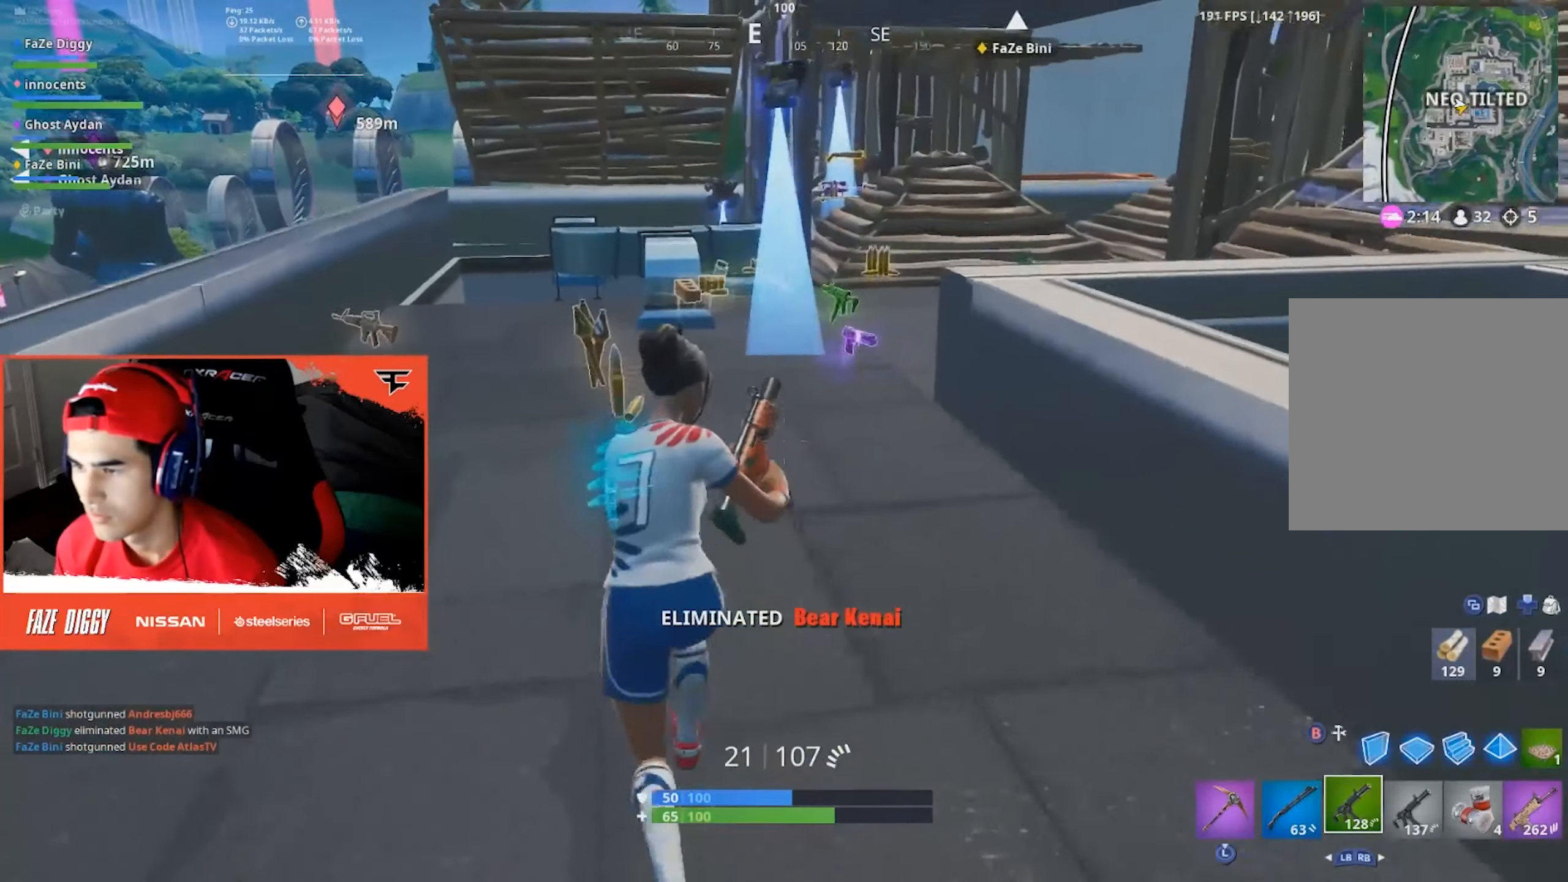
{"buttons": [], "left_stick": "up-left", "right_stick": "center", "events": [[100, "R3", "up"], [150, "left_stick", "up-left"], [216, "right_stick", "up-left"], [333, "right_stick", "center"]]}
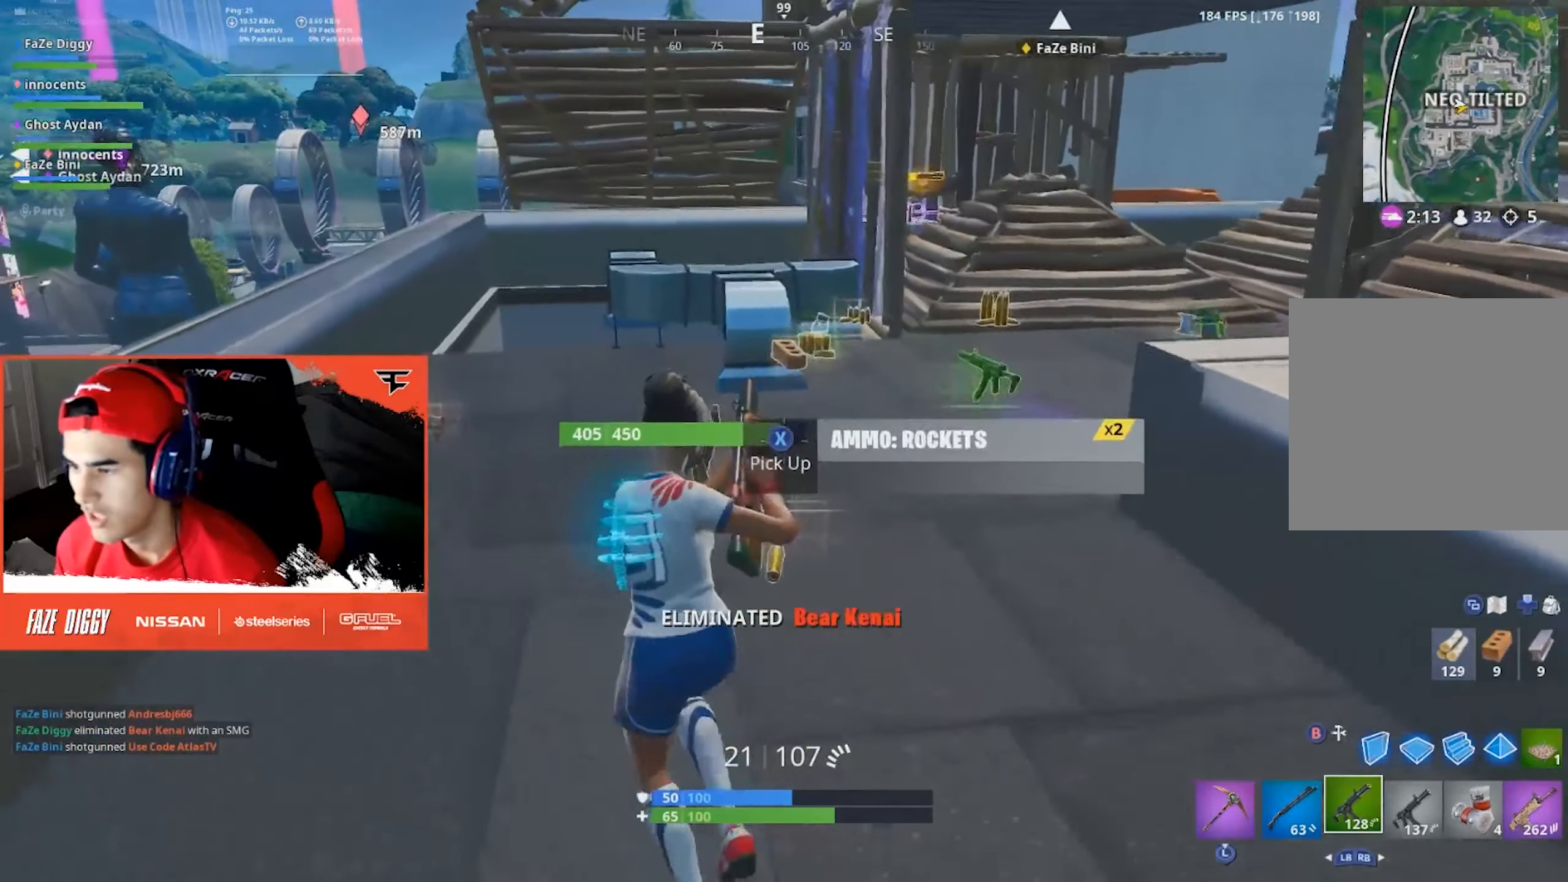
{"buttons": [], "left_stick": "up", "right_stick": "down", "events": [[133, "left_stick", "up-right"], [200, "right_stick", "down"], [266, "R1", "down"], [300, "left_stick", "up"], [316, "right_stick", "center"], [350, "R1", "up"], [416, "R1", "down"], [483, "right_stick", "down"], [500, "R1", "up"]]}
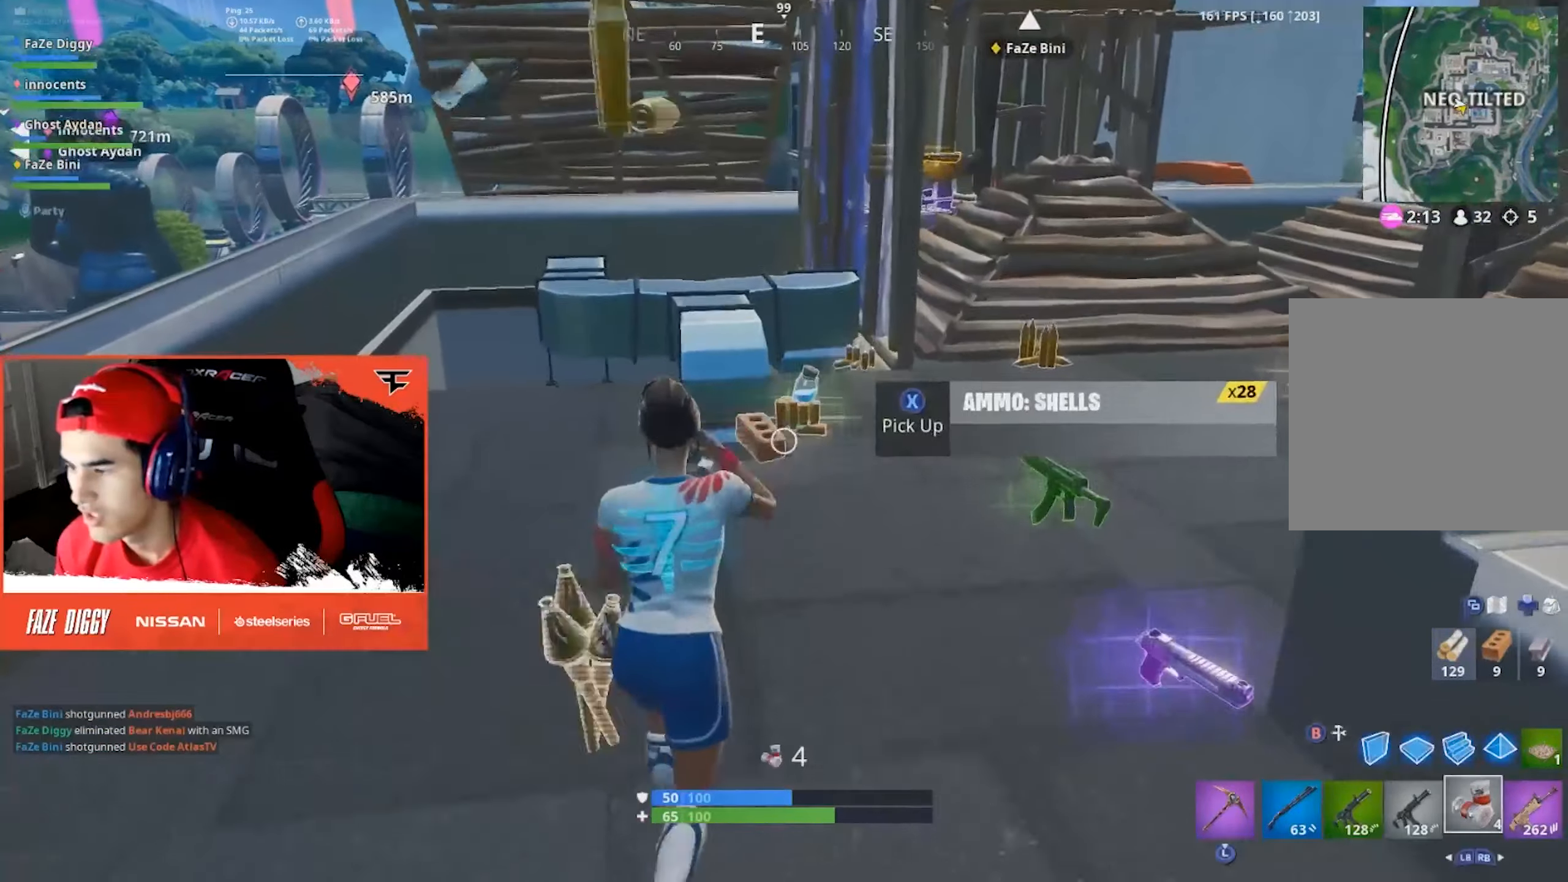
{"buttons": [], "left_stick": "up-right", "right_stick": "down", "events": [[200, "left_stick", "up-right"], [233, "X", "down"], [300, "X", "up"]]}
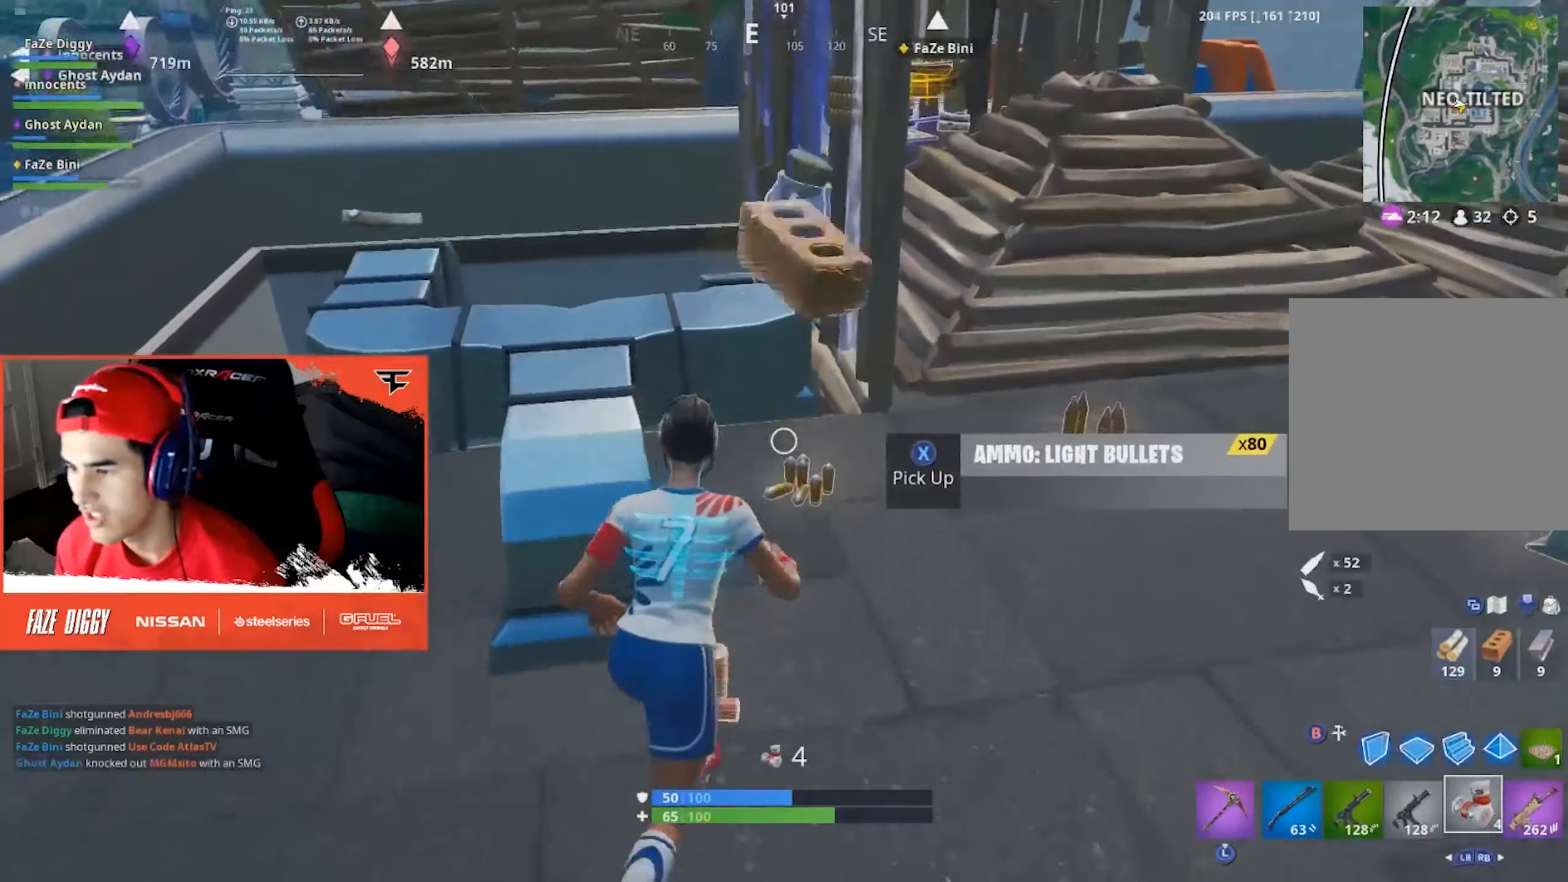
{"buttons": [], "left_stick": "up-right", "right_stick": "up-right", "events": [[250, "left_stick", "right"], [333, "right_stick", "right"], [466, "left_stick", "up-right"], [500, "right_stick", "up-right"]]}
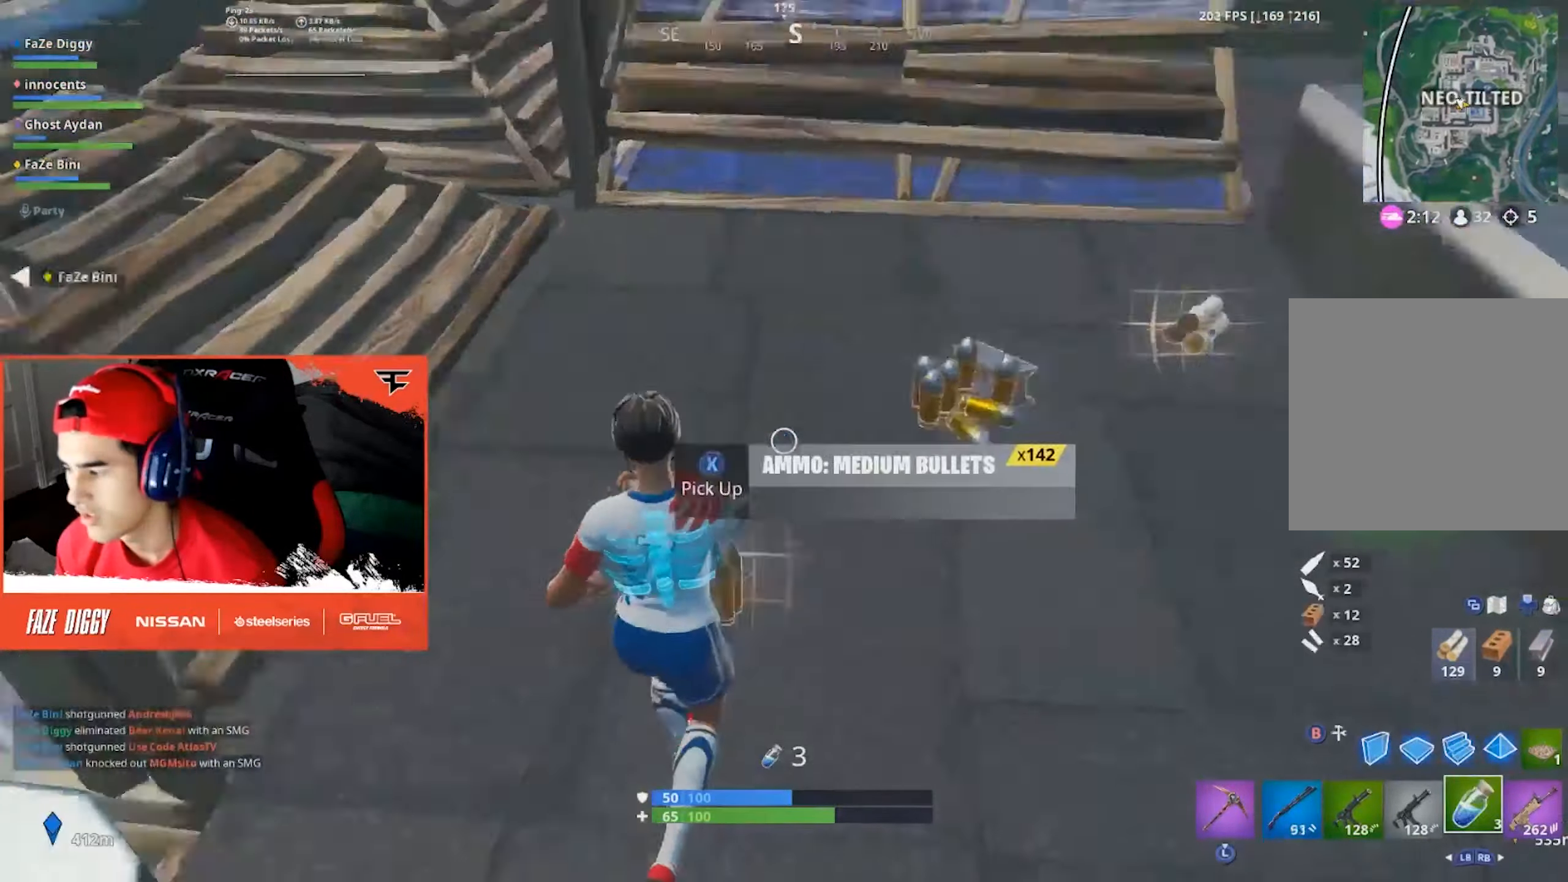
{"buttons": [], "left_stick": "up-left", "right_stick": "right", "events": [[116, "right_stick", "center"], [183, "right_stick", "right"], [233, "left_stick", "up"], [466, "left_stick", "up-left"]]}
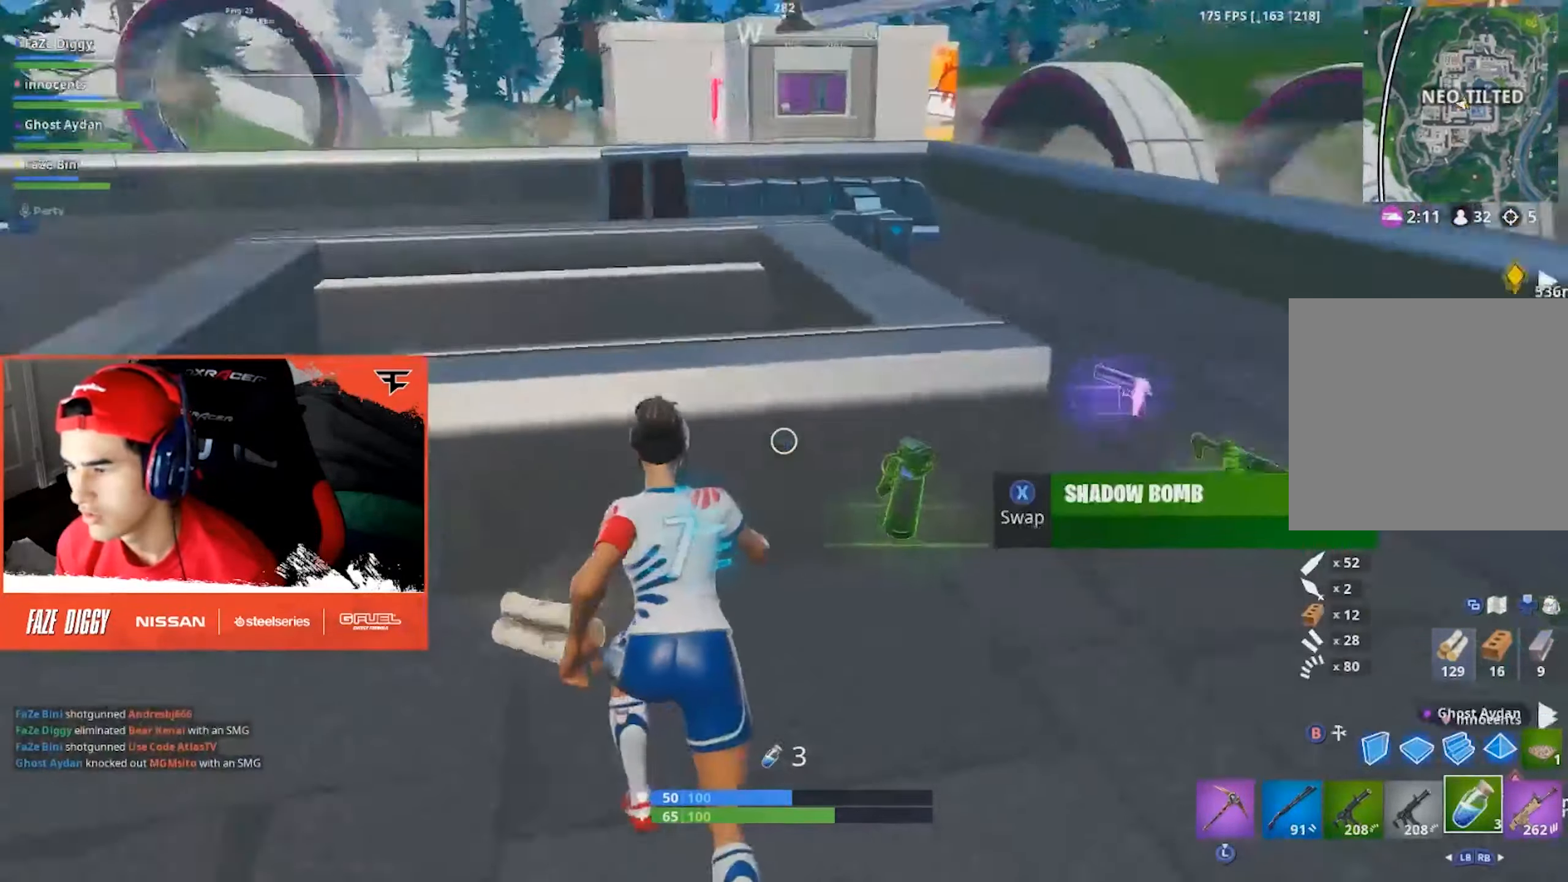
{"buttons": ["L1", "L2"], "left_stick": "down-left", "right_stick": "down", "events": [[116, "left_stick", "up"], [133, "right_stick", "center"], [183, "L1", "down"], [183, "L2", "down"], [333, "left_stick", "left"], [416, "left_stick", "down-left"], [416, "right_stick", "down"], [433, "L1", "up"], [433, "L2", "up"], [500, "L1", "down"], [500, "L2", "down"]]}
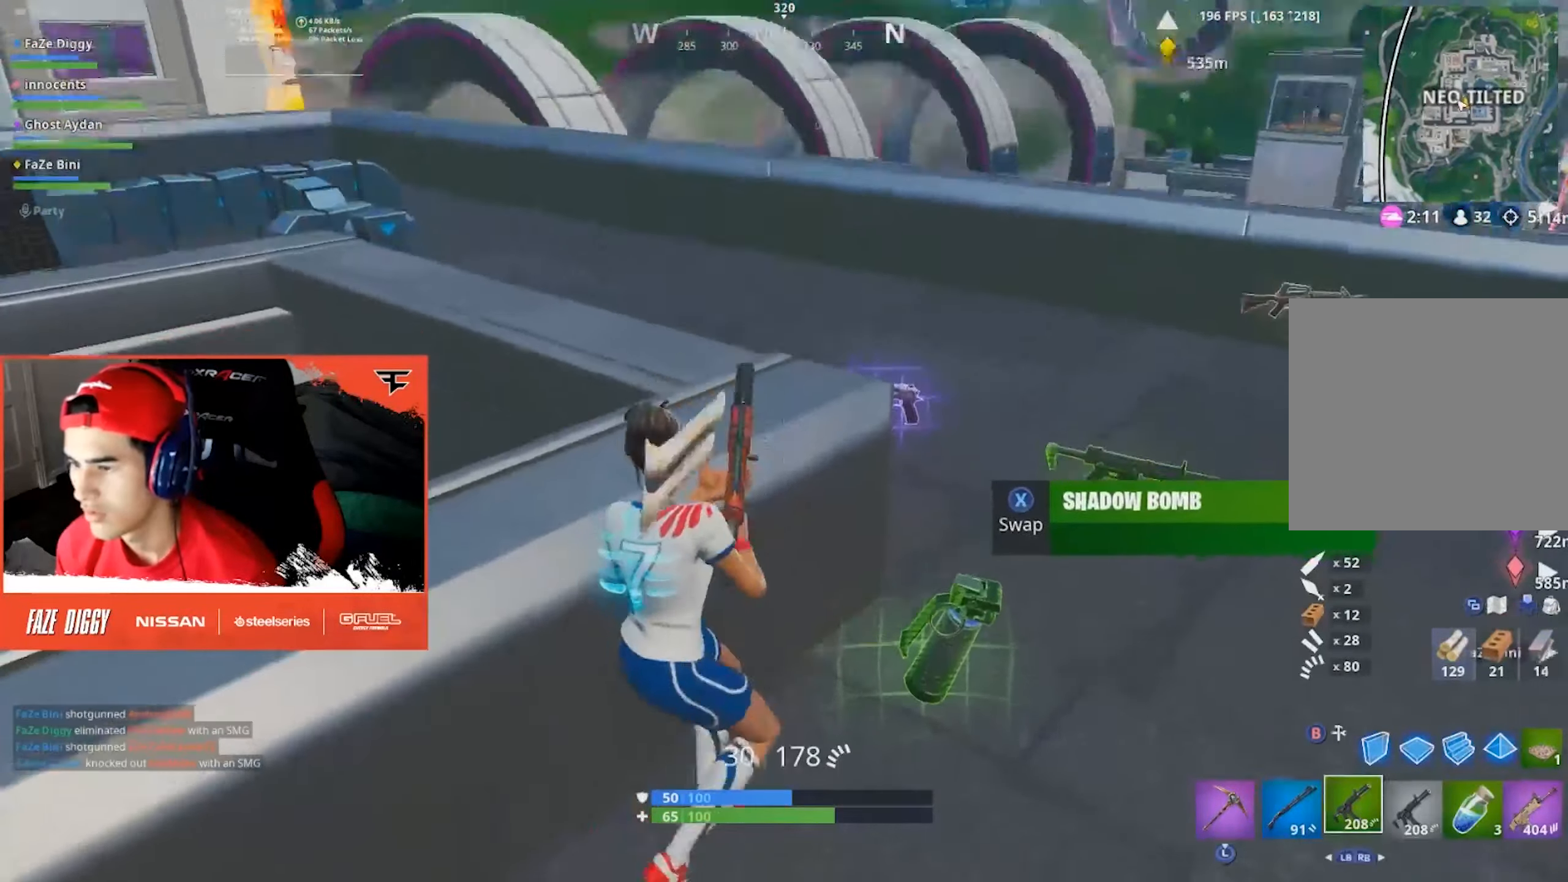
{"buttons": [], "left_stick": "up-left", "right_stick": "center", "events": [[50, "A", "down"], [133, "L1", "up"], [133, "L2", "up"], [133, "left_stick", "left"], [133, "right_stick", "down-left"], [166, "A", "up"], [266, "right_stick", "center"], [350, "left_stick", "up-left"]]}
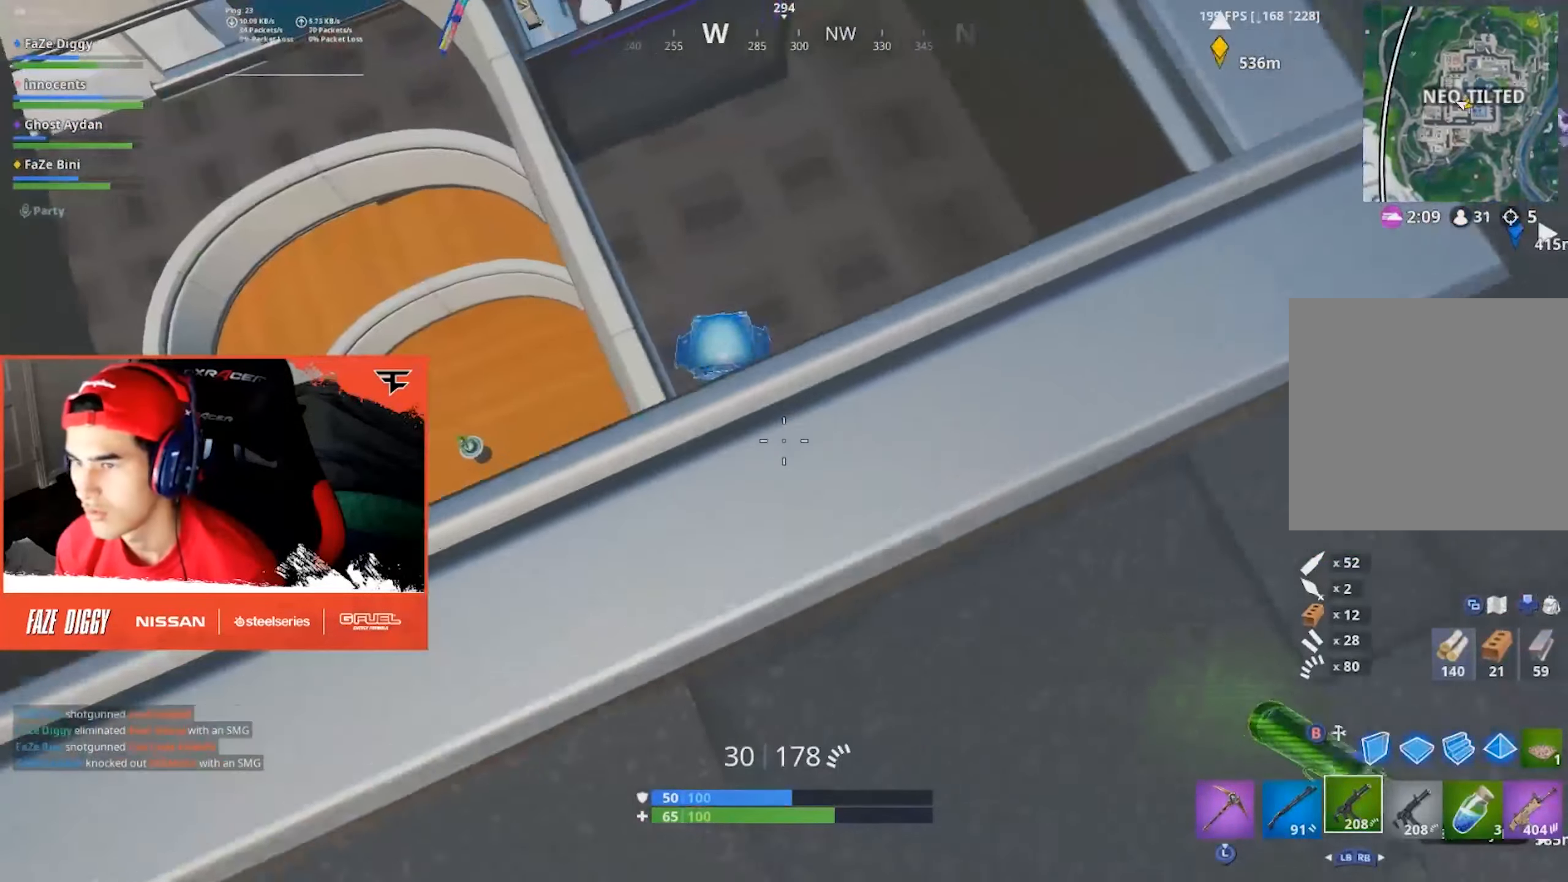
{"buttons": [], "left_stick": "down", "right_stick": "up-right", "events": [[33, "right_stick", "up"], [83, "left_stick", "left"], [183, "left_stick", "down-left"], [266, "right_stick", "center"], [350, "left_stick", "down"], [383, "right_stick", "up-right"]]}
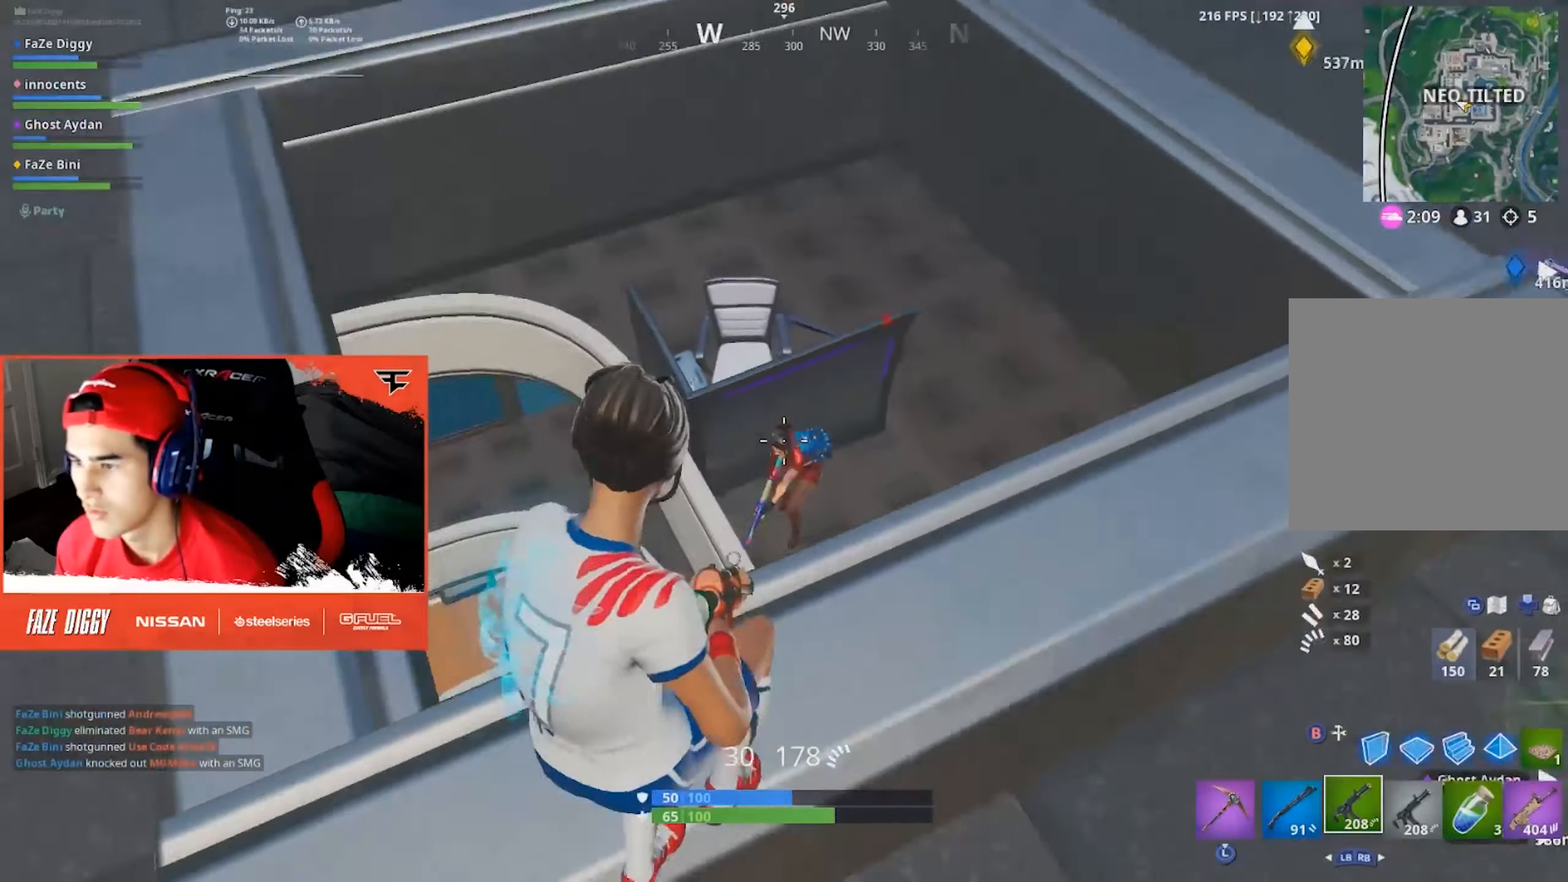
{"buttons": [], "left_stick": "up-left", "right_stick": "center", "events": [[33, "L2", "down"], [33, "R2", "down"], [116, "right_stick", "down"], [133, "left_stick", "right"], [150, "L2", "up"], [166, "R2", "up"], [200, "right_stick", "center"], [283, "left_stick", "up"], [450, "left_stick", "up-left"]]}
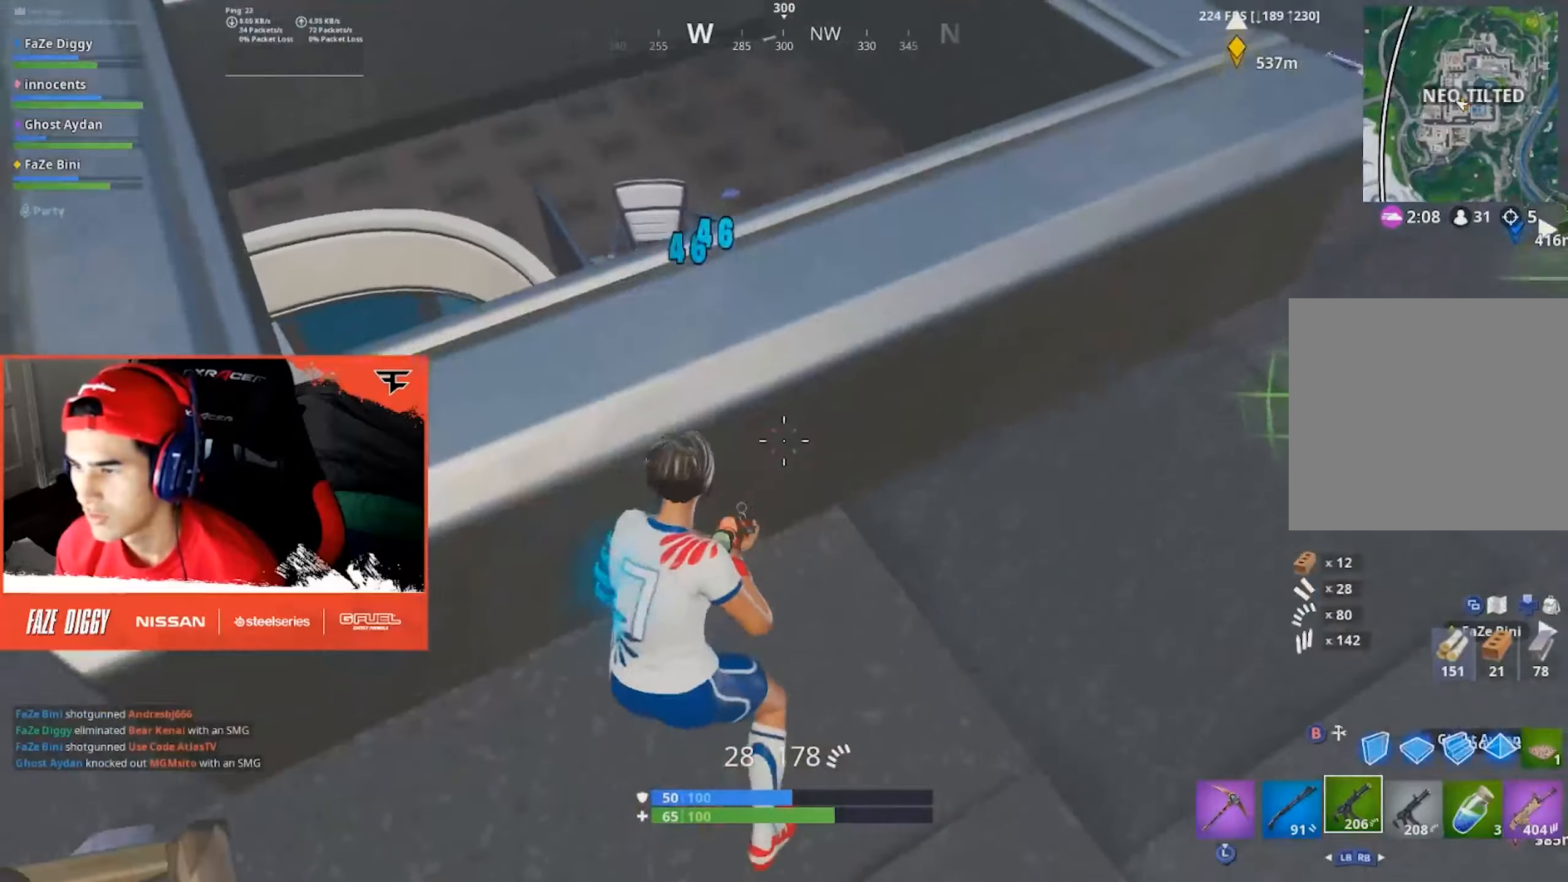
{"buttons": [], "left_stick": "down-left", "right_stick": "up-right", "events": [[17, "A", "down"], [33, "left_stick", "left"], [100, "A", "up"], [150, "L1", "down"], [217, "L1", "up"], [267, "L1", "down"], [300, "left_stick", "down-left"], [300, "right_stick", "up-right"], [350, "L1", "up"]]}
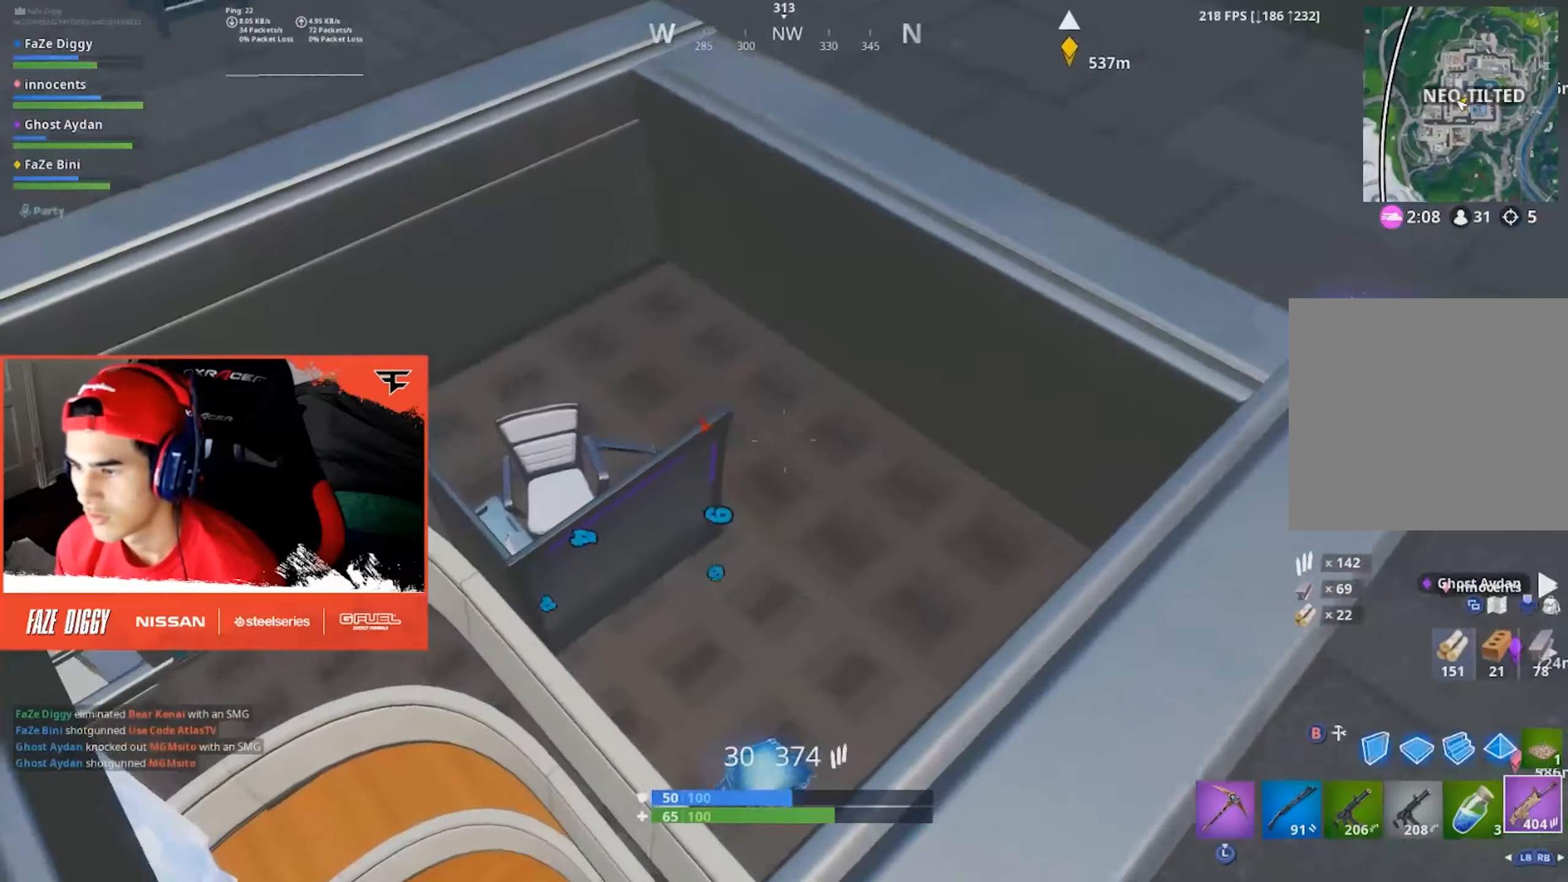
{"buttons": [], "left_stick": "left", "right_stick": "up-right", "events": [[167, "R1", "down"], [217, "right_stick", "up"], [250, "R1", "up"], [317, "right_stick", "up-right"], [350, "left_stick", "left"]]}
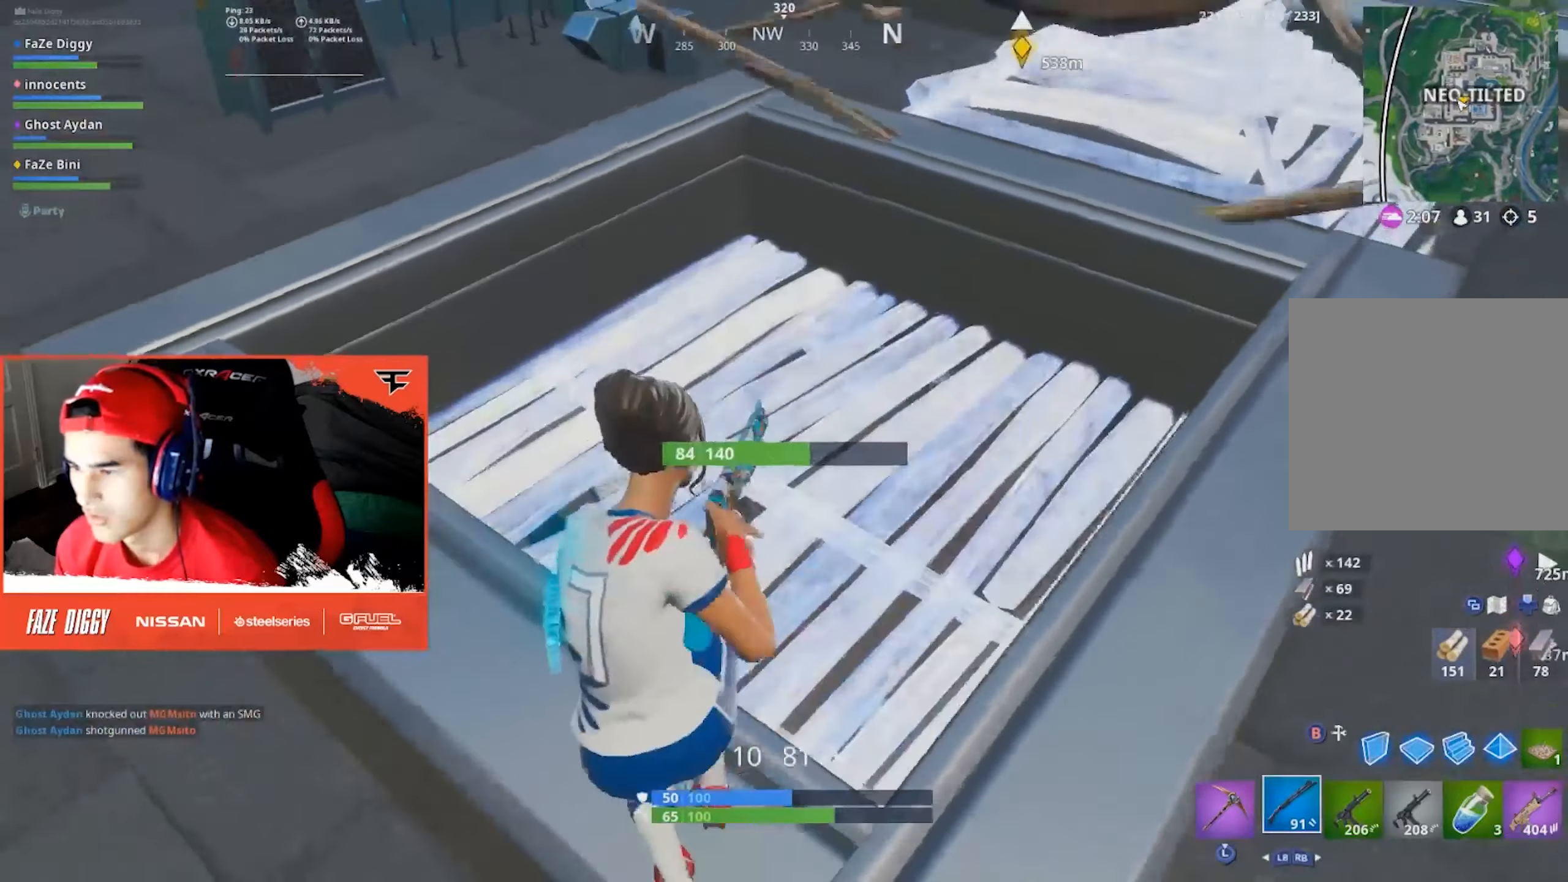
{"buttons": [], "left_stick": "up", "right_stick": "center", "events": [[17, "right_stick", "right"], [167, "right_stick", "down-right"], [300, "right_stick", "down-left"], [333, "R1", "down"], [383, "R2", "down"], [400, "left_stick", "up-left"], [433, "R1", "up"], [433, "R2", "up"], [433, "right_stick", "center"], [500, "left_stick", "up"]]}
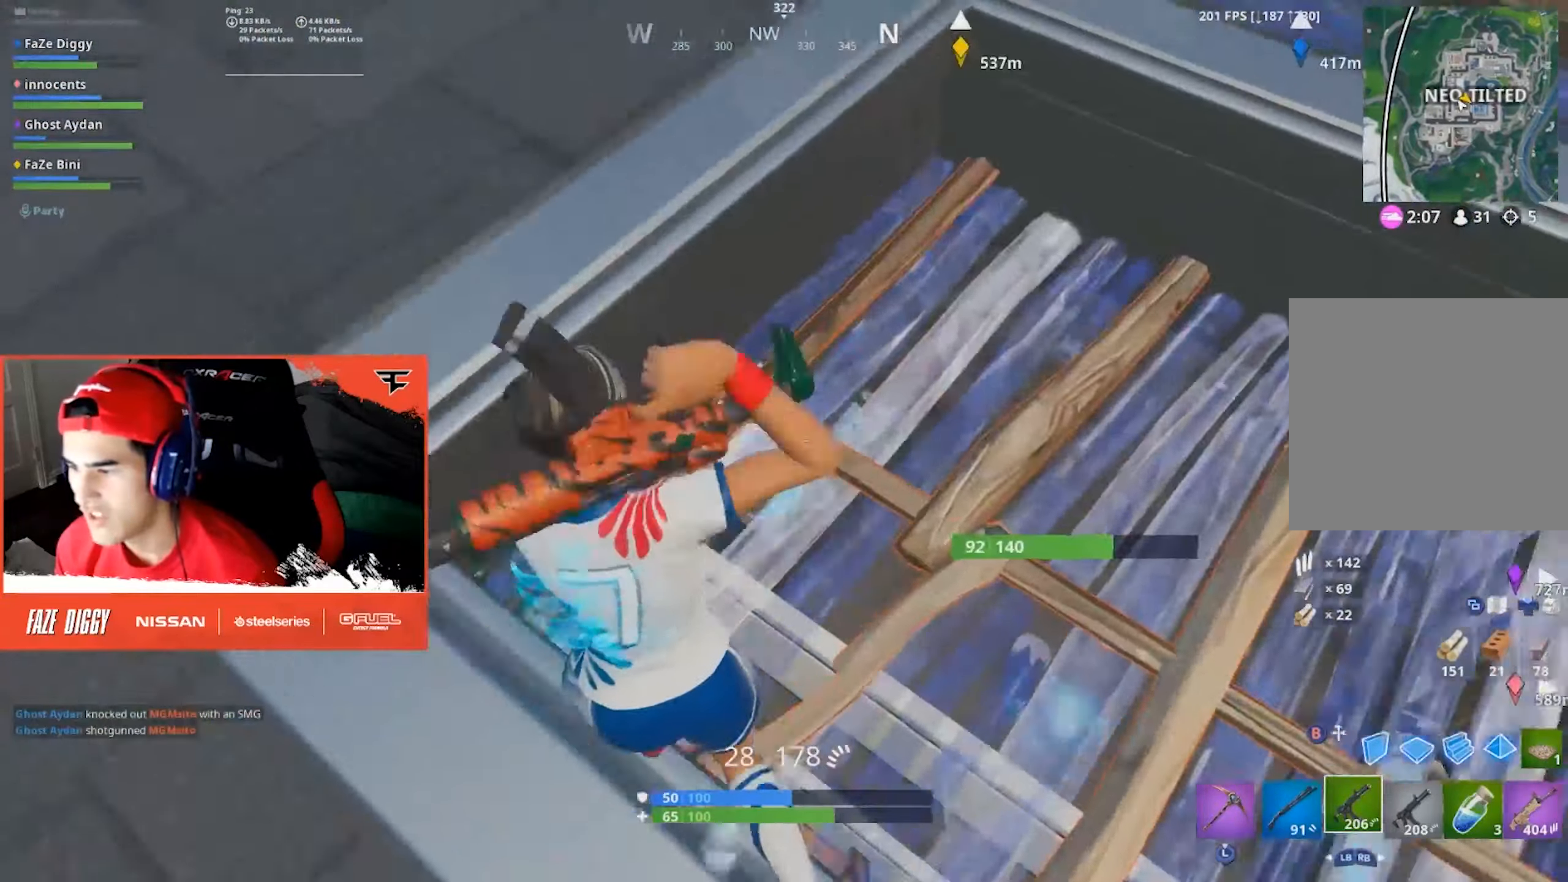
{"buttons": ["R2"], "left_stick": "down-right", "right_stick": "center", "events": [[17, "right_stick", "right"], [167, "R2", "down"], [267, "left_stick", "right"], [267, "right_stick", "down-right"], [383, "left_stick", "down-right"], [467, "right_stick", "center"]]}
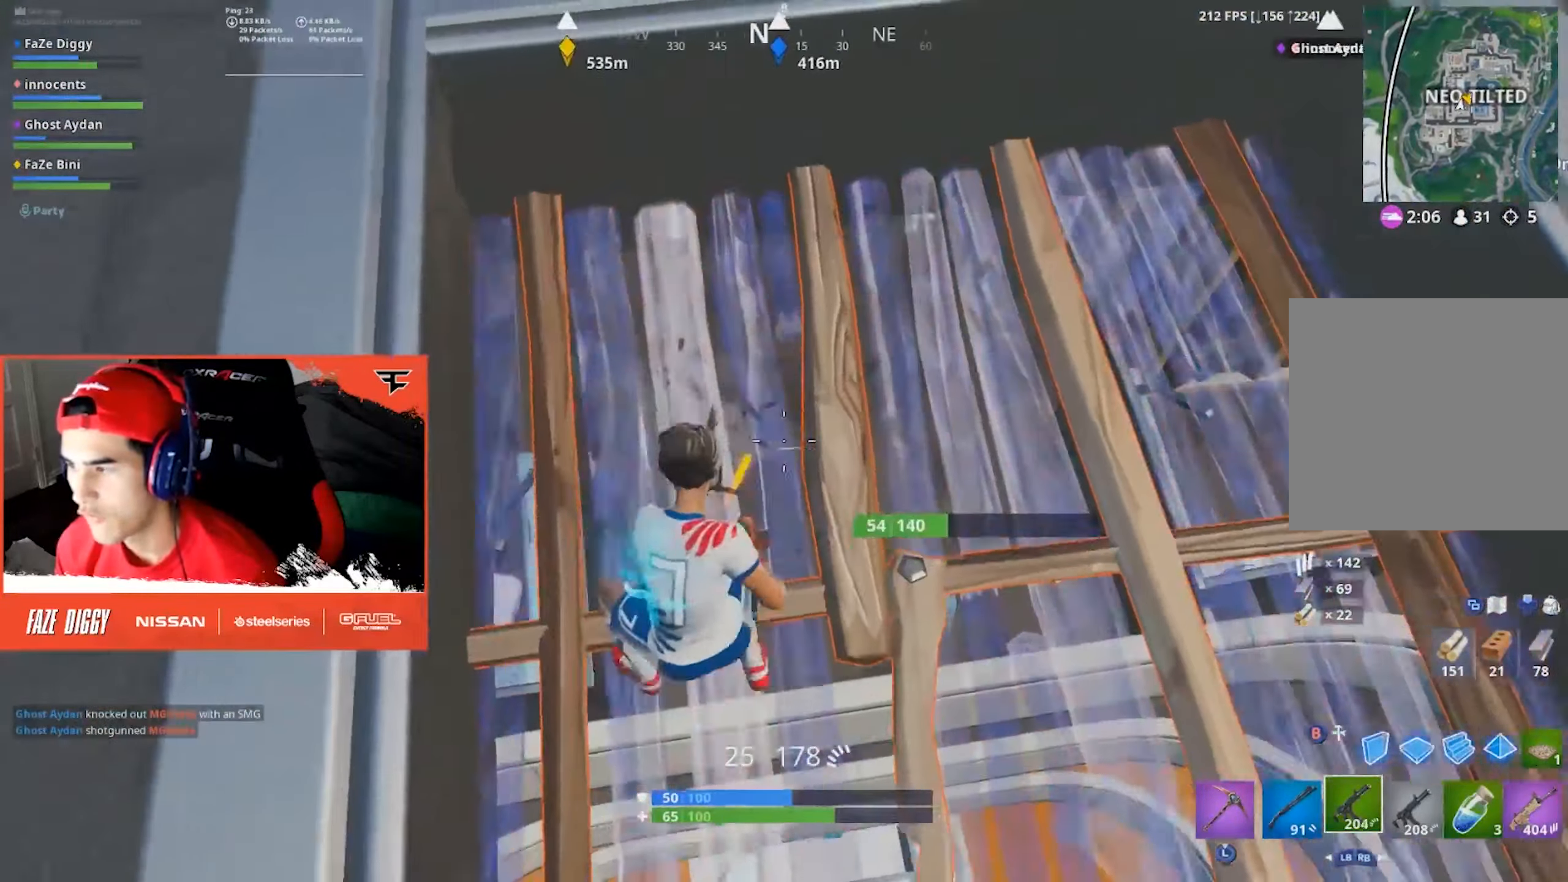
{"buttons": ["L1", "L2"], "left_stick": "right", "right_stick": "center", "events": [[267, "right_stick", "down"], [333, "B", "down"], [383, "B", "up"], [400, "R2", "up"], [483, "L1", "down"], [483, "L2", "down"], [483, "left_stick", "right"], [483, "right_stick", "center"]]}
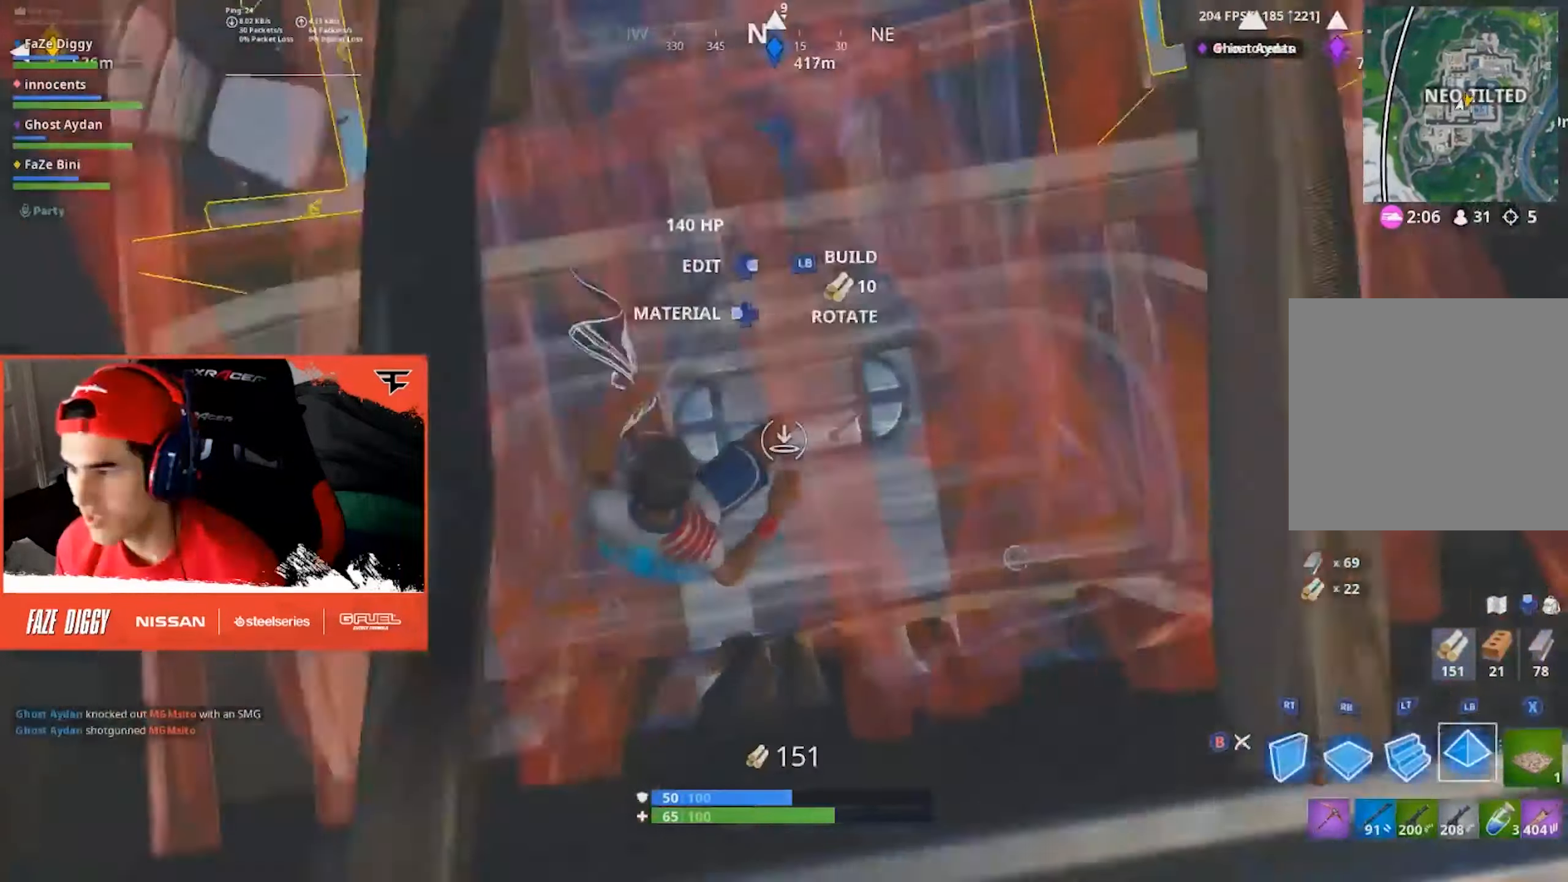
{"buttons": [], "left_stick": "up-left", "right_stick": "center", "events": [[50, "L2", "up"], [100, "right_stick", "up-left"], [150, "R2", "down"], [183, "L1", "up"], [183, "left_stick", "up-left"], [267, "R1", "down"], [283, "right_stick", "up"], [383, "right_stick", "center"], [417, "R1", "up"], [417, "R2", "up"]]}
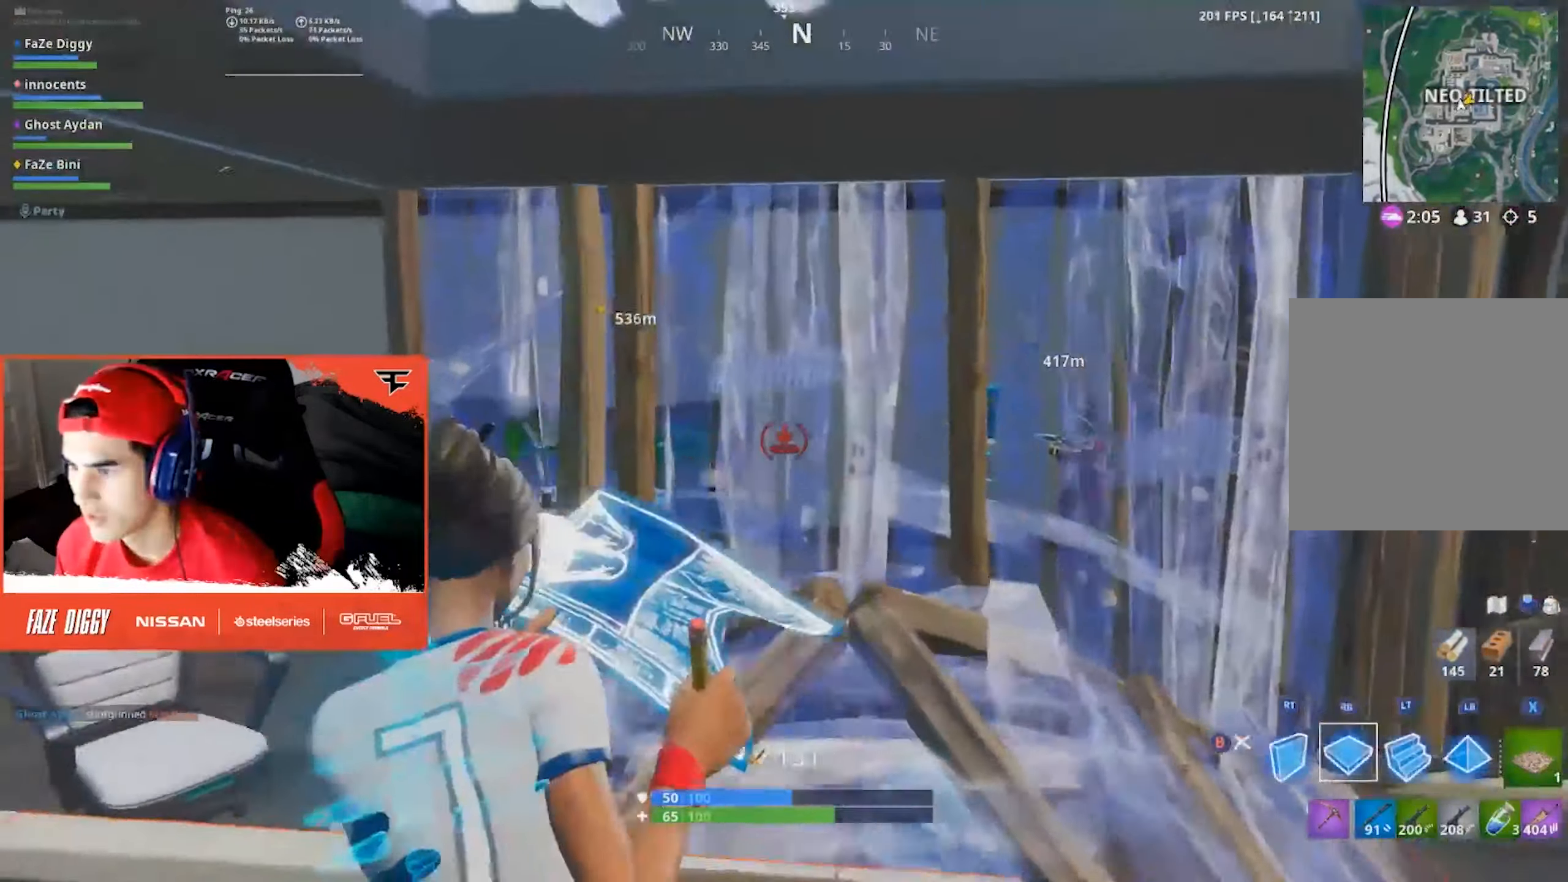
{"buttons": [], "left_stick": "up-left", "right_stick": "center", "events": [[67, "B", "down"], [67, "right_stick", "down-left"], [133, "B", "up"], [167, "right_stick", "center"], [300, "left_stick", "up-right"], [300, "right_stick", "right"], [417, "right_stick", "center"], [450, "left_stick", "up-left"]]}
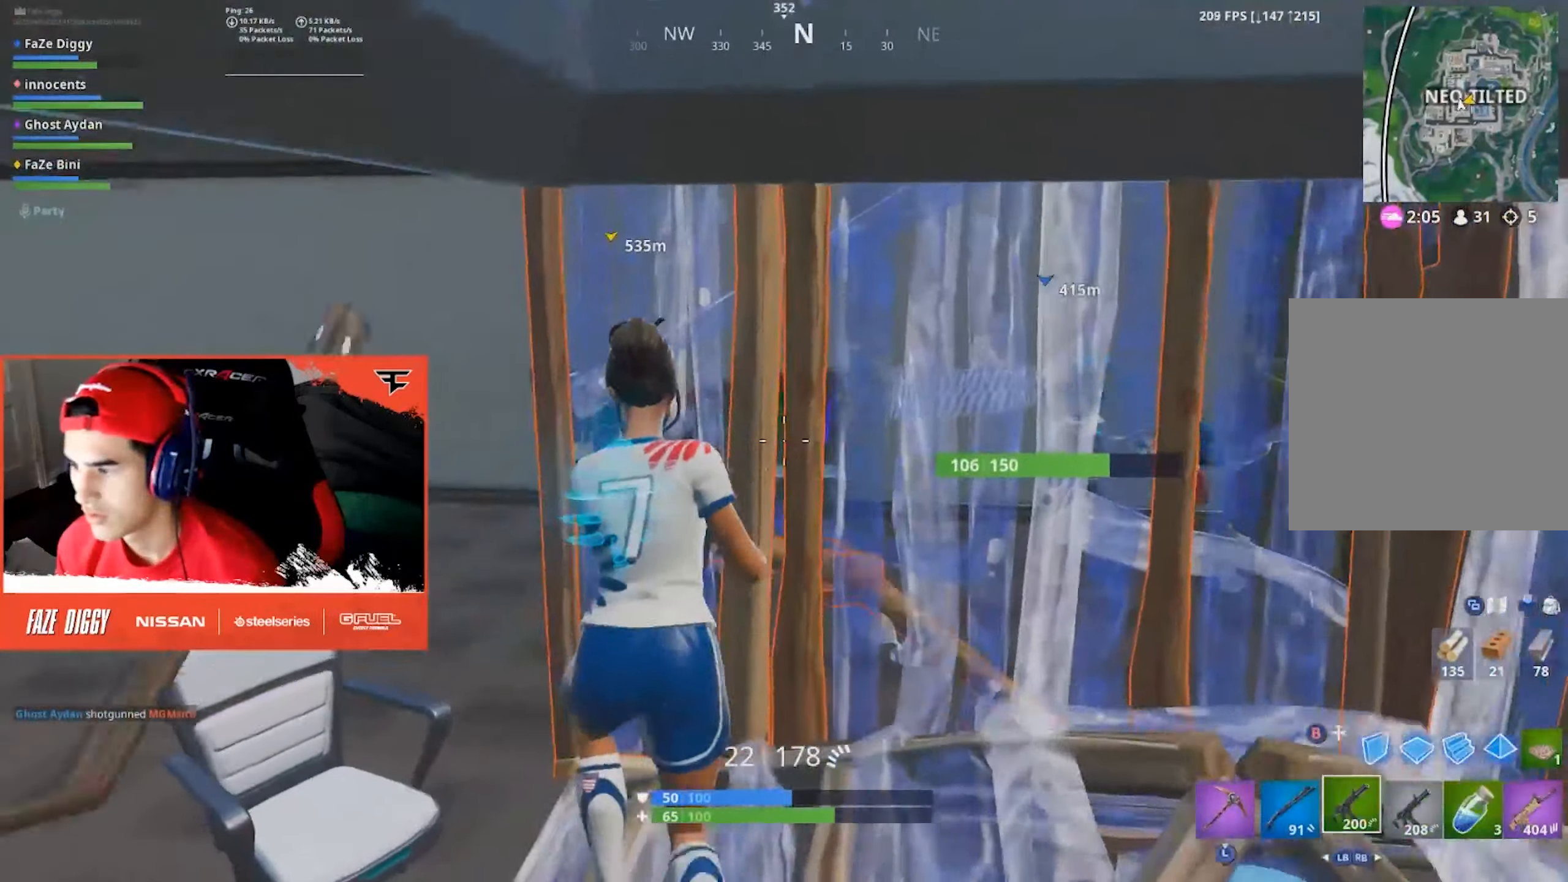
{"buttons": ["L1"], "left_stick": "up-left", "right_stick": "down-right", "events": [[233, "A", "down"], [317, "A", "up"], [400, "right_stick", "down-right"], [500, "L1", "down"]]}
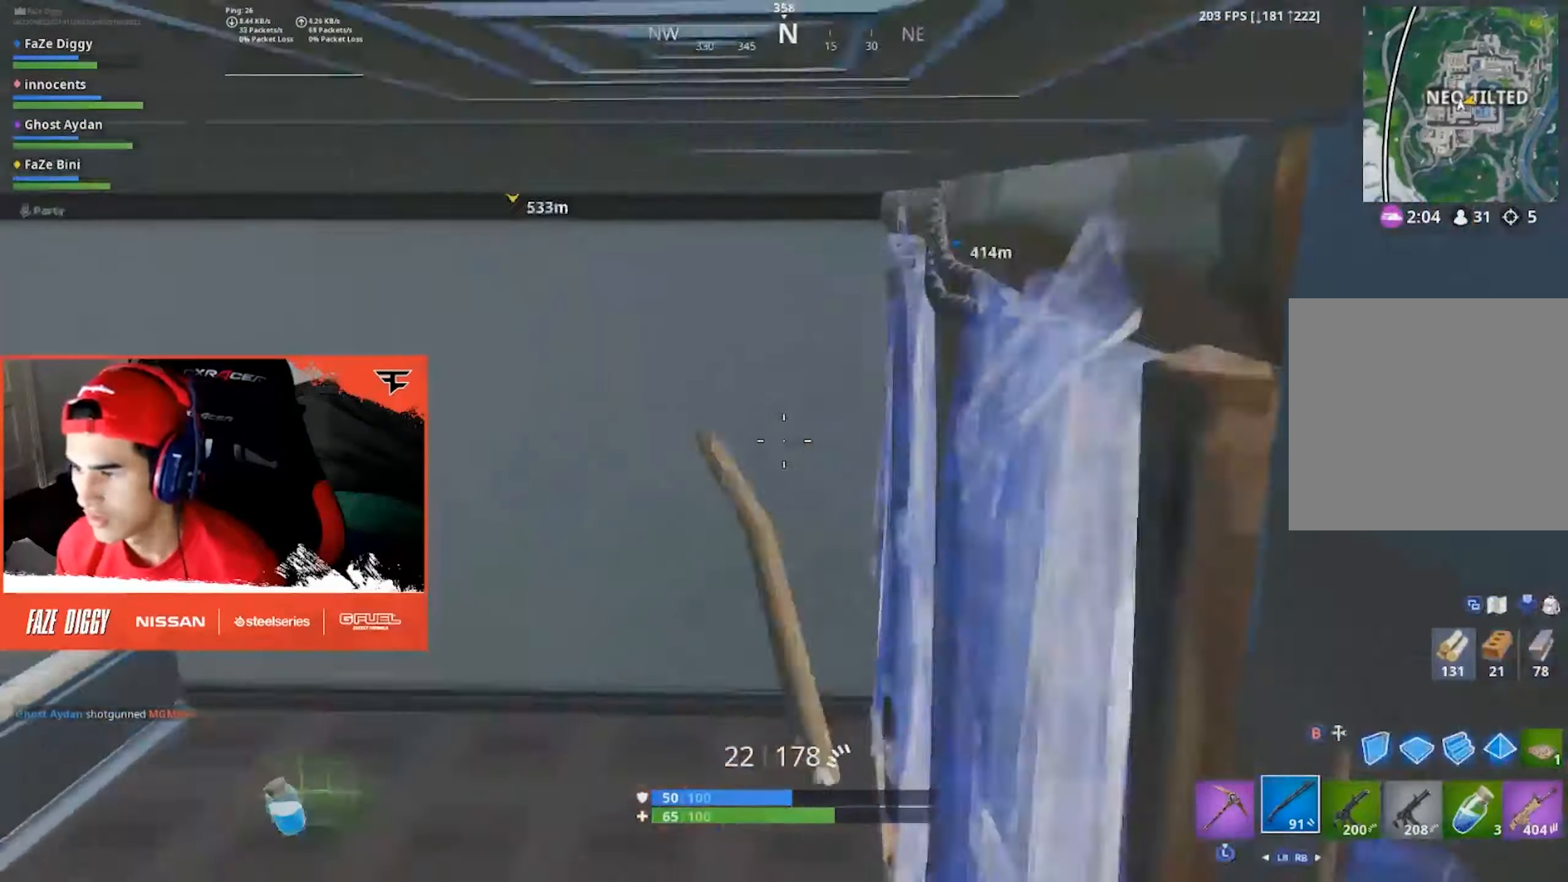
{"buttons": ["L3"], "left_stick": "up-left", "right_stick": "up", "events": [[83, "L1", "up"], [117, "right_stick", "right"], [283, "right_stick", "center"], [467, "L3", "down"], [500, "right_stick", "up"]]}
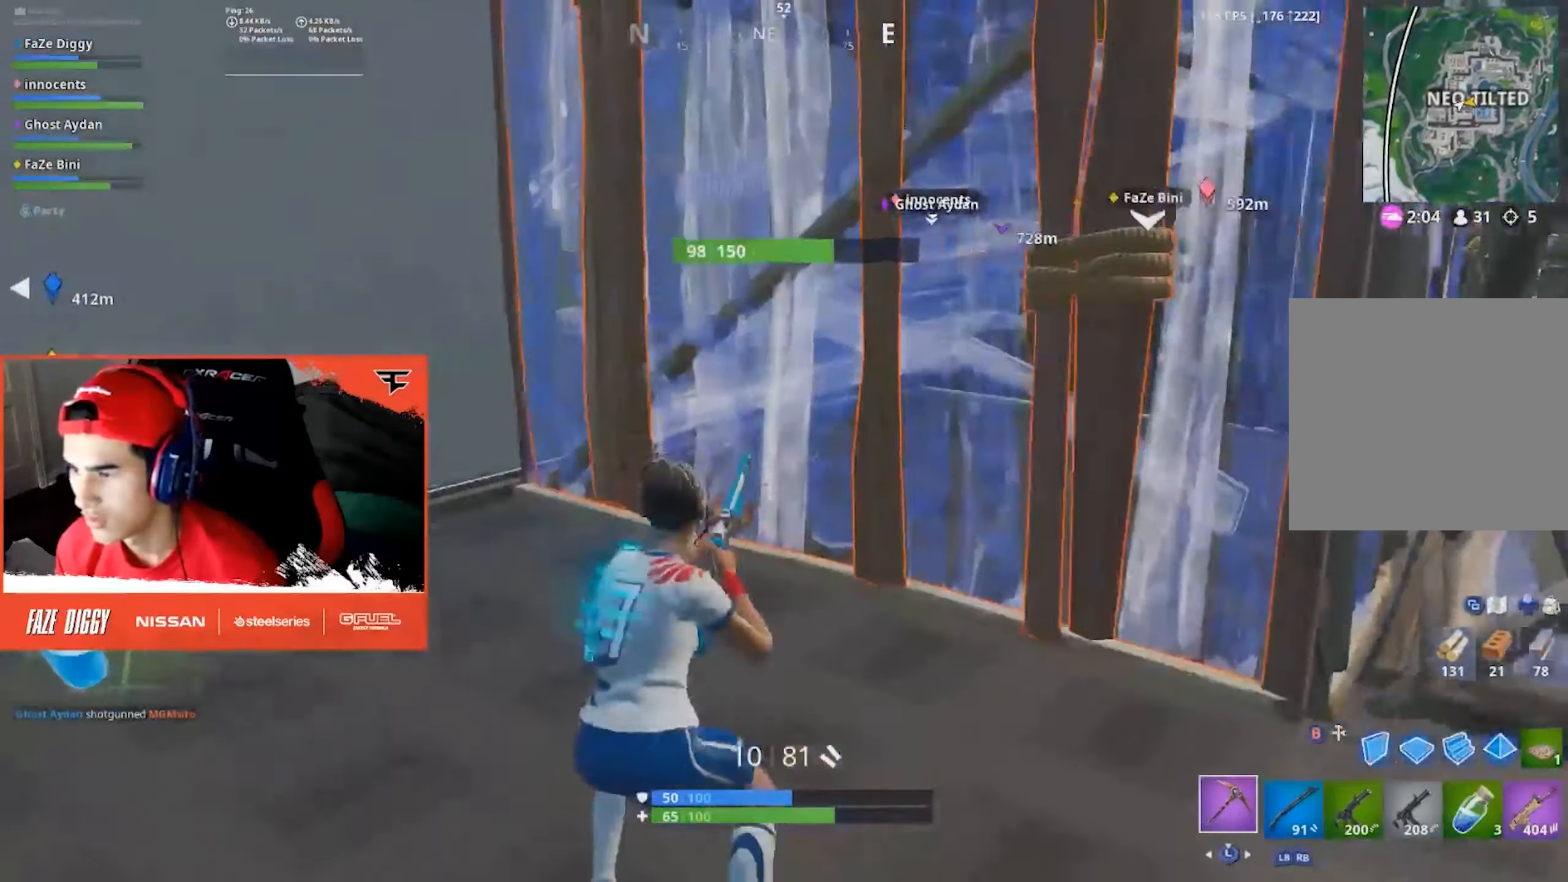
{"buttons": ["R2"], "left_stick": "down-left", "right_stick": "up-right", "events": [[100, "right_stick", "center"], [117, "L3", "up"], [183, "right_stick", "right"], [200, "left_stick", "left"], [250, "R2", "down"], [283, "right_stick", "center"], [333, "left_stick", "down-left"], [400, "right_stick", "up-right"]]}
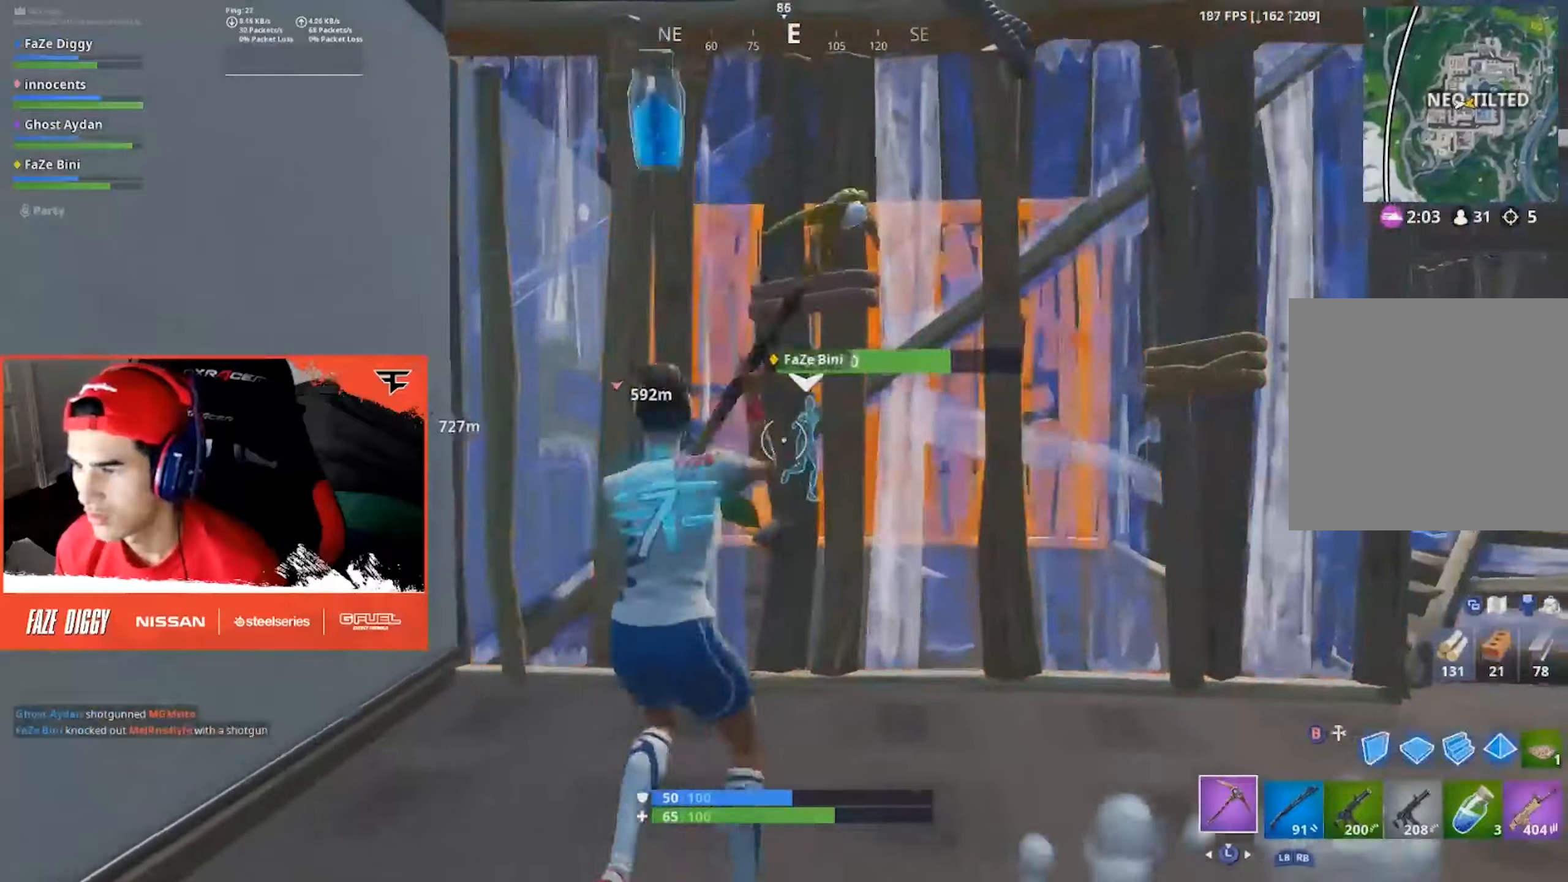
{"buttons": ["R2"], "left_stick": "up-left", "right_stick": "center", "events": [[17, "right_stick", "center"], [84, "left_stick", "down-right"], [134, "left_stick", "right"], [300, "left_stick", "up"], [384, "left_stick", "up-left"]]}
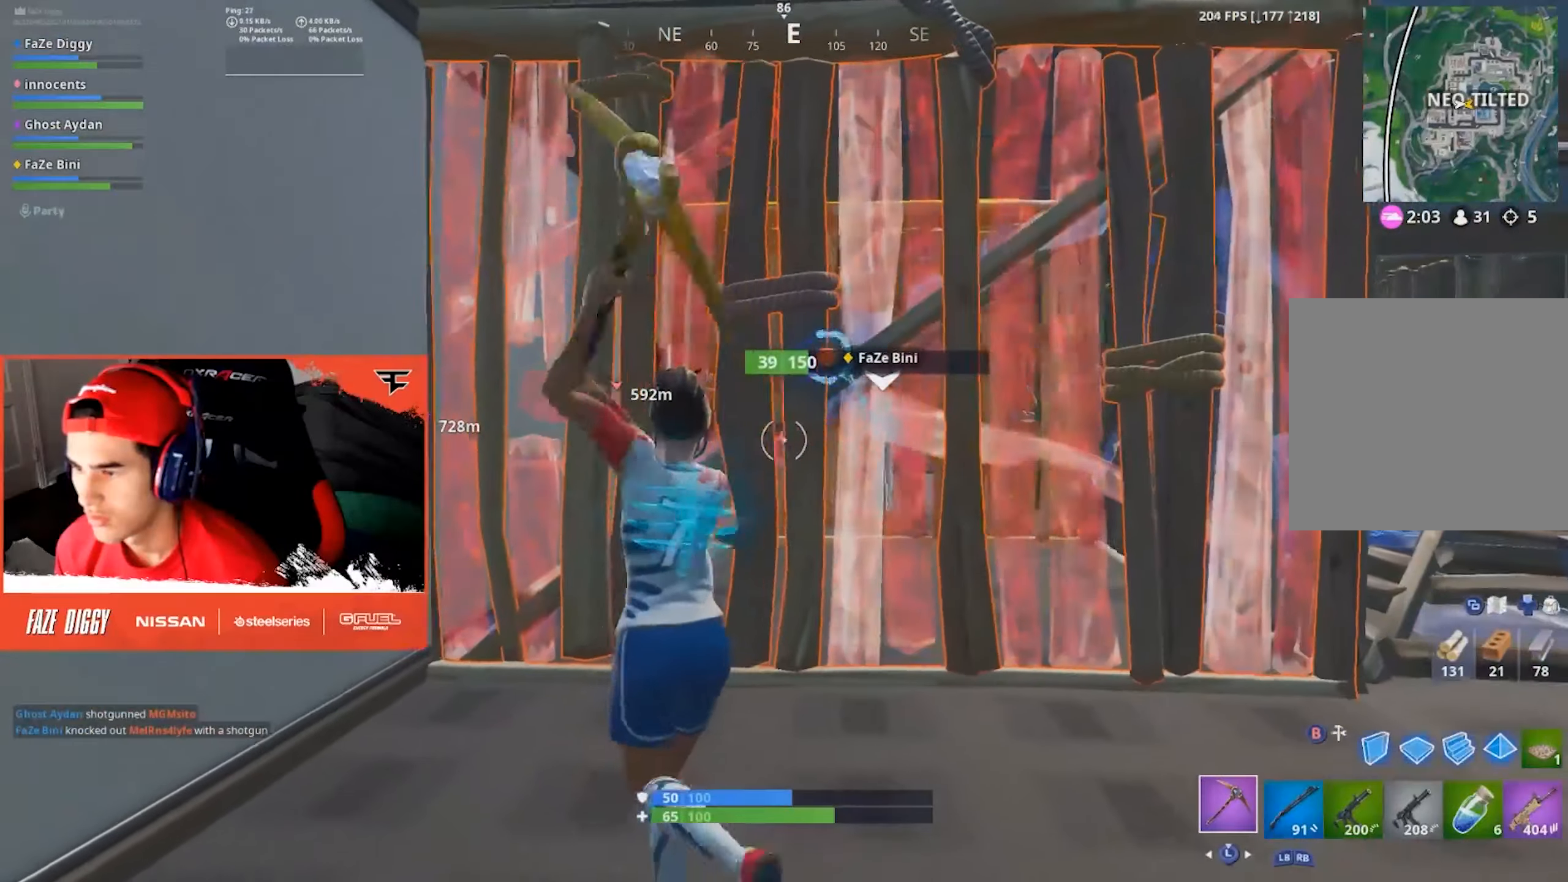
{"buttons": ["R2"], "left_stick": "down-left", "right_stick": "up-left", "events": [[34, "left_stick", "right"], [117, "left_stick", "down-right"], [167, "B", "down"], [217, "B", "up"], [350, "B", "down"], [367, "left_stick", "down-left"], [450, "B", "up"], [500, "right_stick", "up-left"]]}
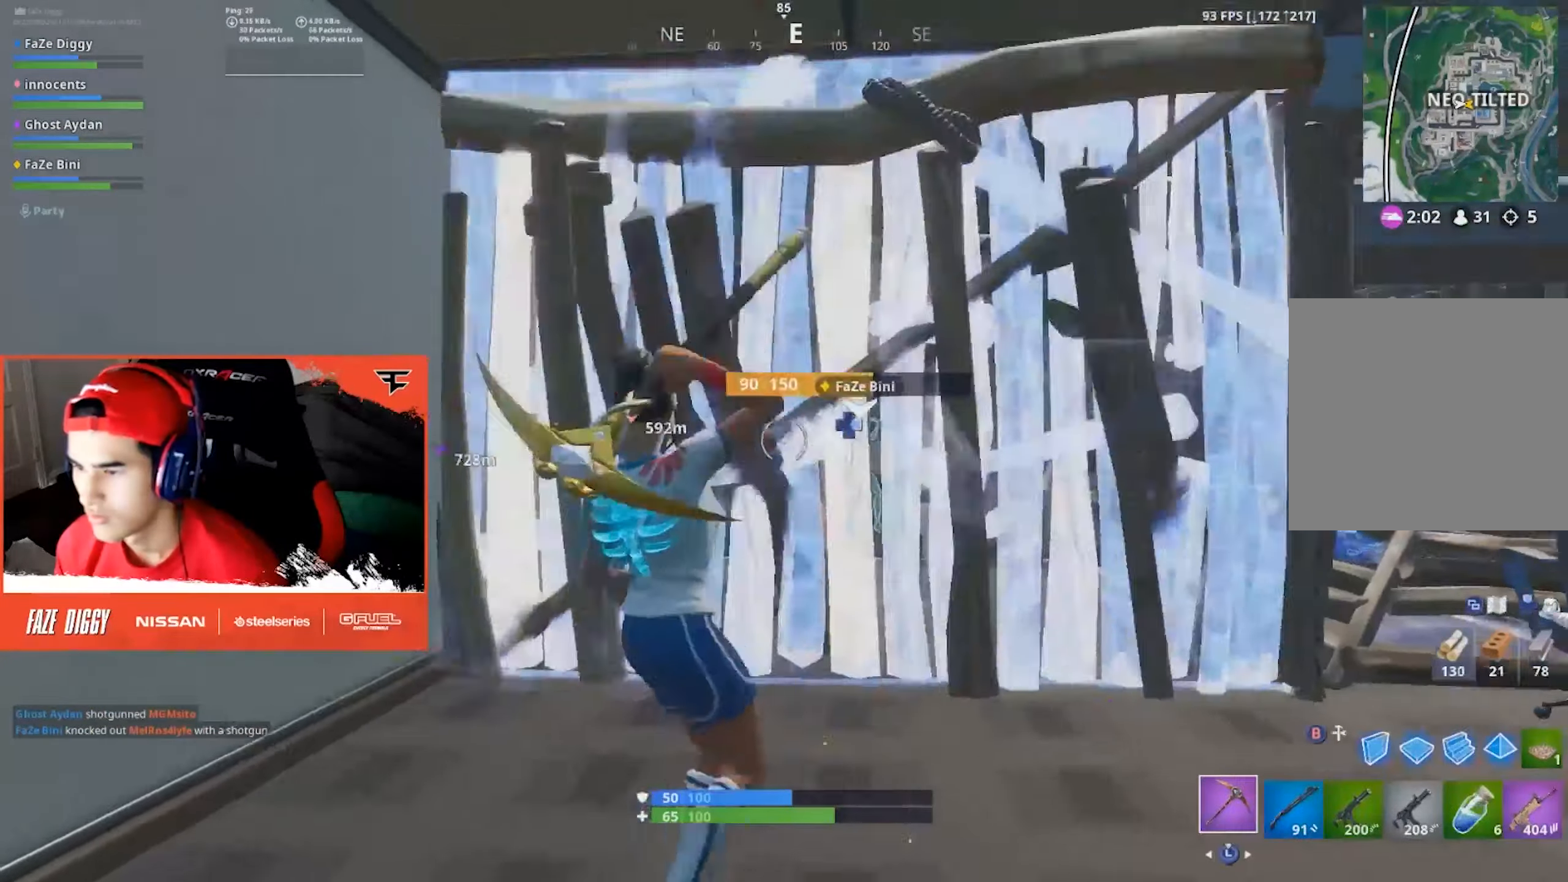
{"buttons": ["Y", "R2"], "left_stick": "up-left", "right_stick": "center", "events": [[17, "R2", "up"], [50, "R1", "down"], [50, "left_stick", "left"], [117, "right_stick", "center"], [134, "R1", "up"], [200, "left_stick", "up-left"], [234, "right_stick", "down"], [350, "DPAD_RIGHT", "down"], [350, "right_stick", "center"], [384, "R2", "down"], [450, "Y", "down"], [484, "DPAD_RIGHT", "up"]]}